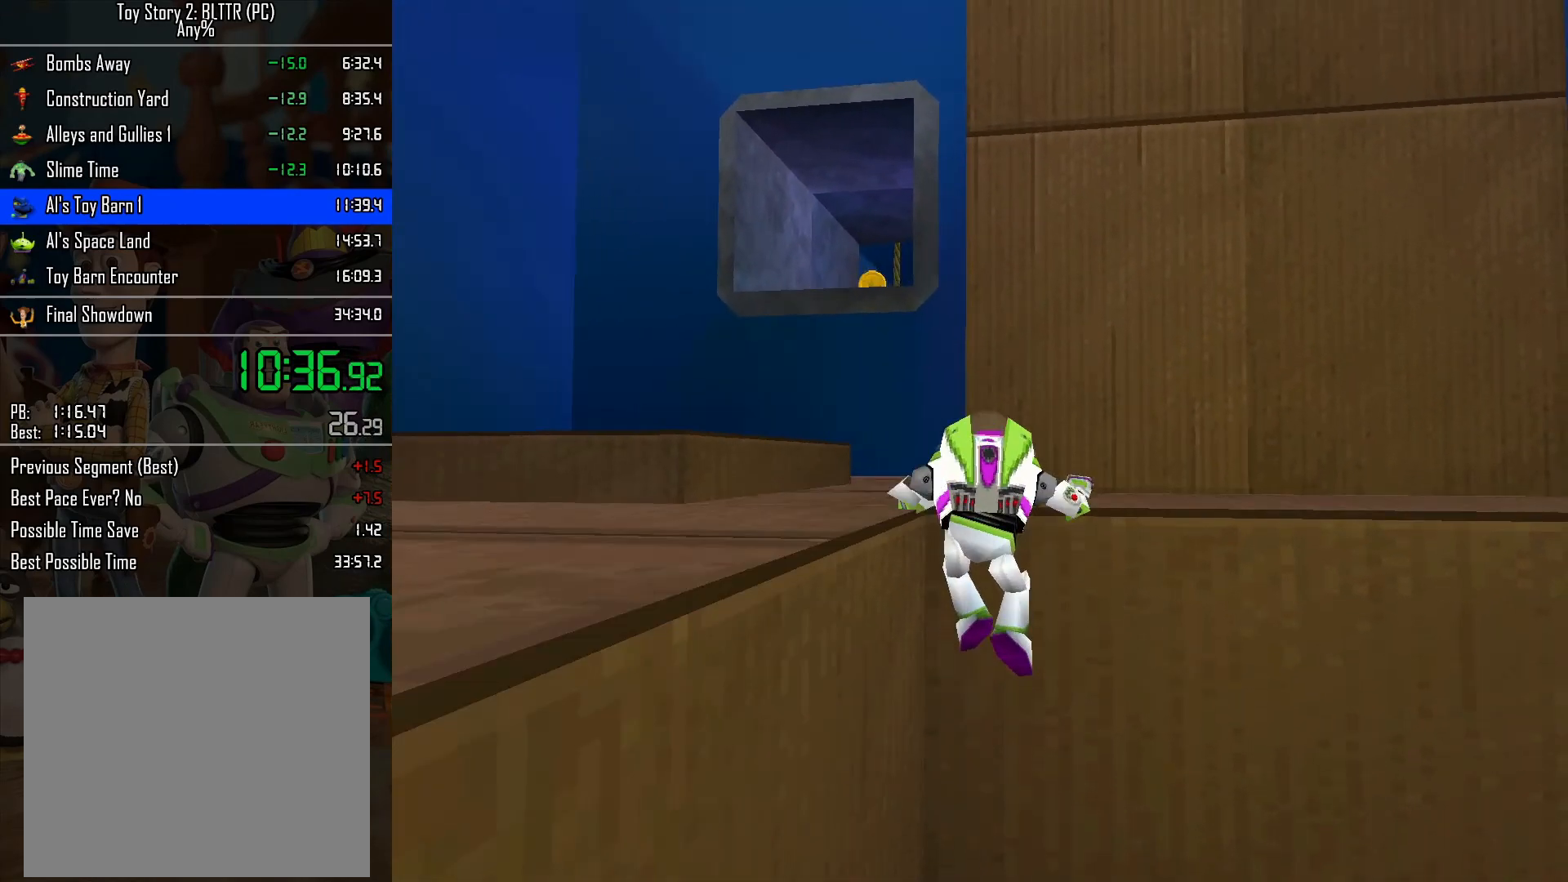
Gameplay with a controller (Nintendo layout); each line is a JSON object with the inputs held at the frame after it. "events" lists button and stick changes between this image and that frame as [ms after this image, input, new state], when the widget could be followed in between. Not read: L3 R3.
{"buttons": [], "left_stick": "up-left", "right_stick": "center", "events": [[100, "left_stick", "up-left"]]}
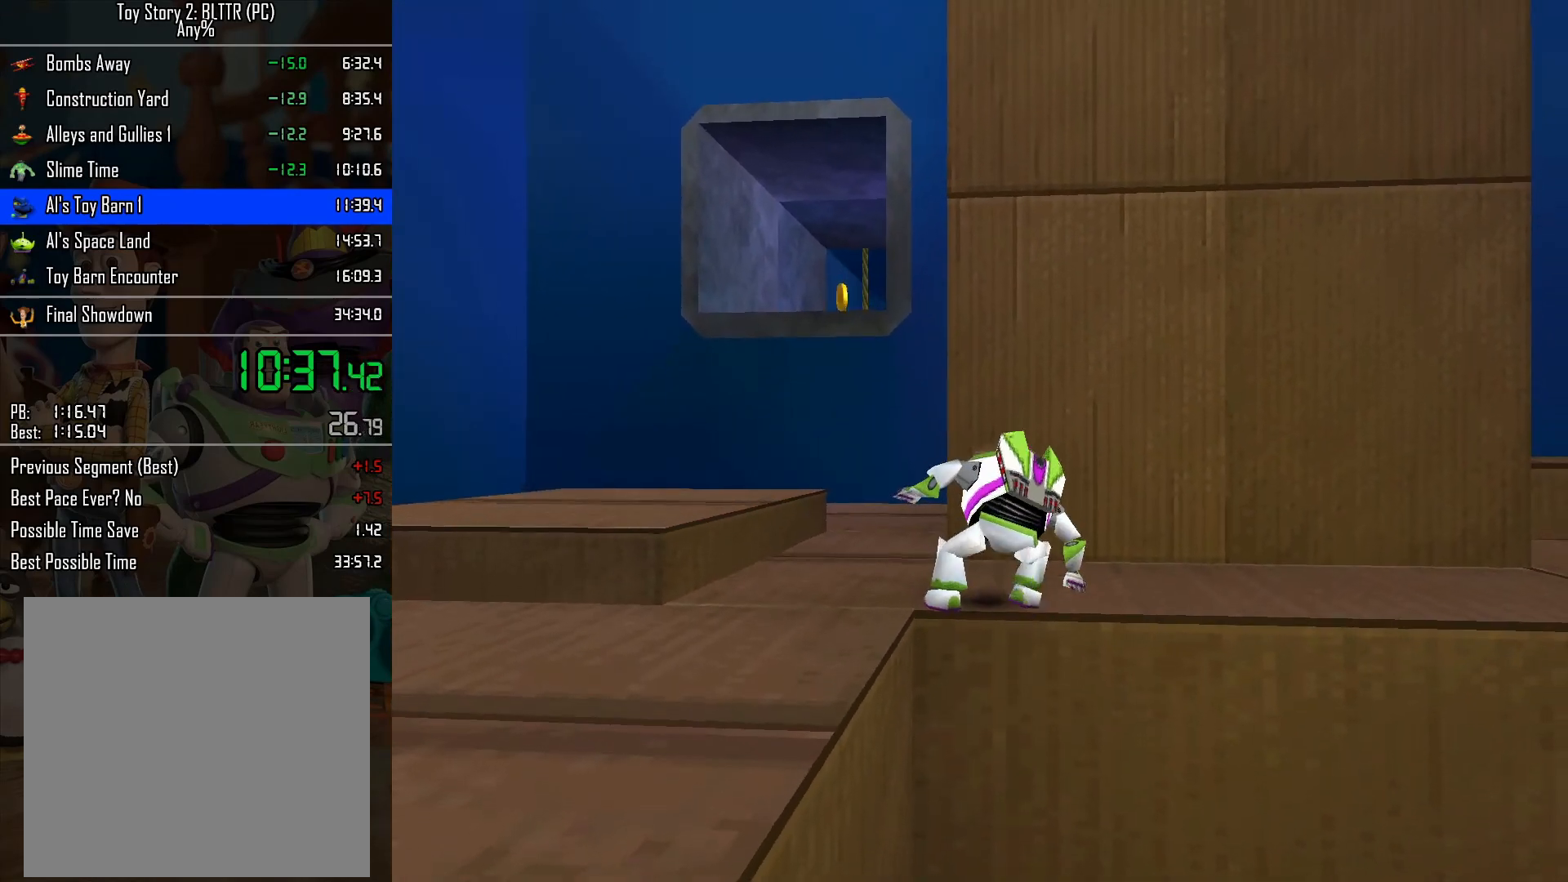
{"buttons": [], "left_stick": "up-left", "right_stick": "center", "events": []}
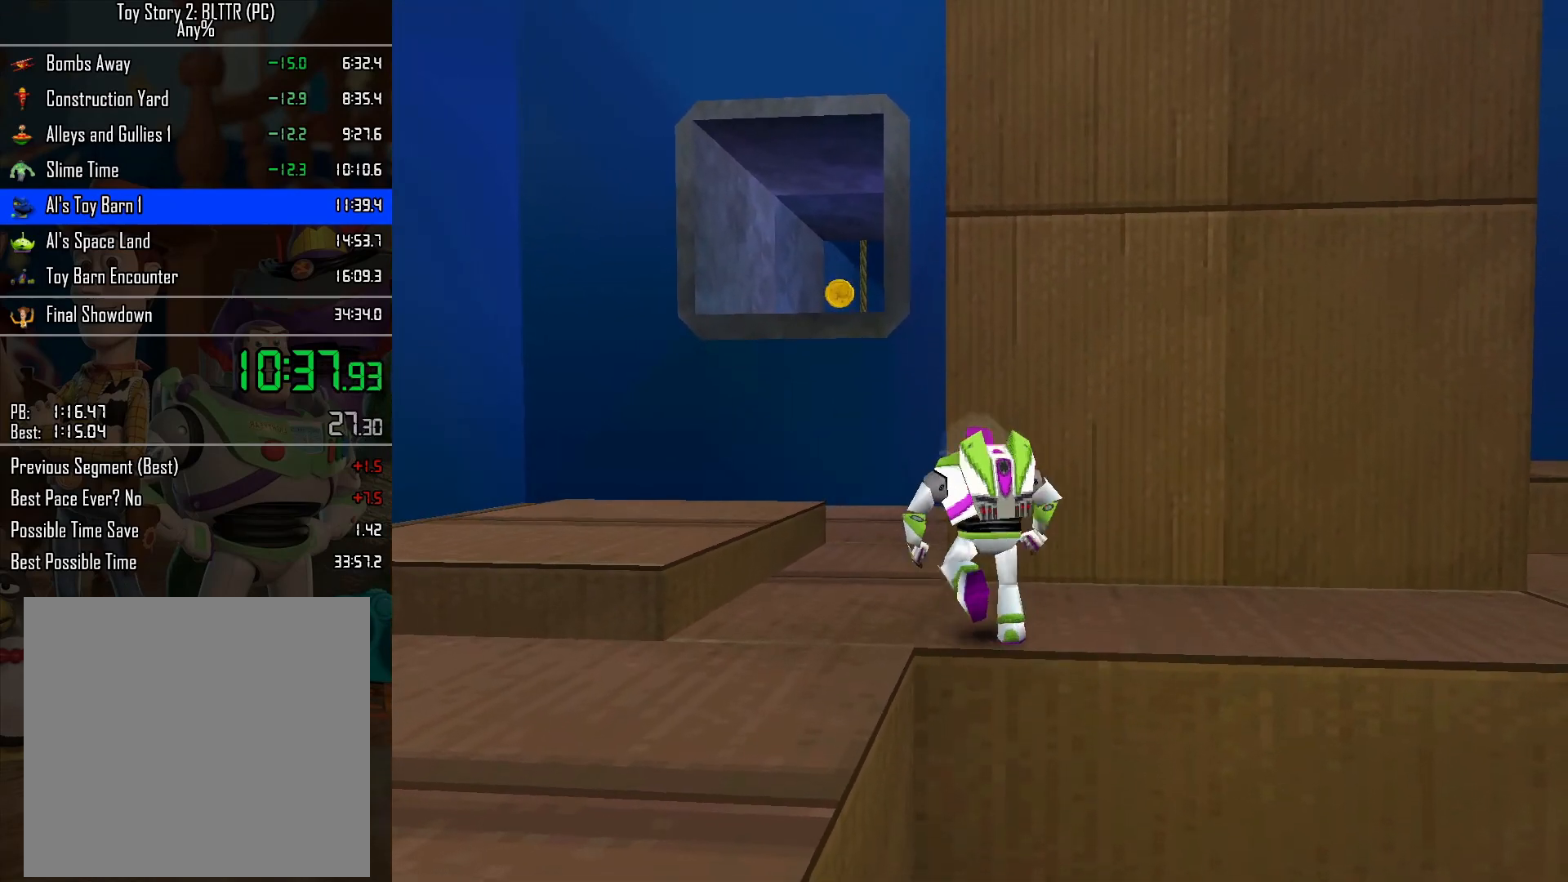
{"buttons": [], "left_stick": "up-left", "right_stick": "center", "events": [[217, "A", "down"], [333, "A", "up"]]}
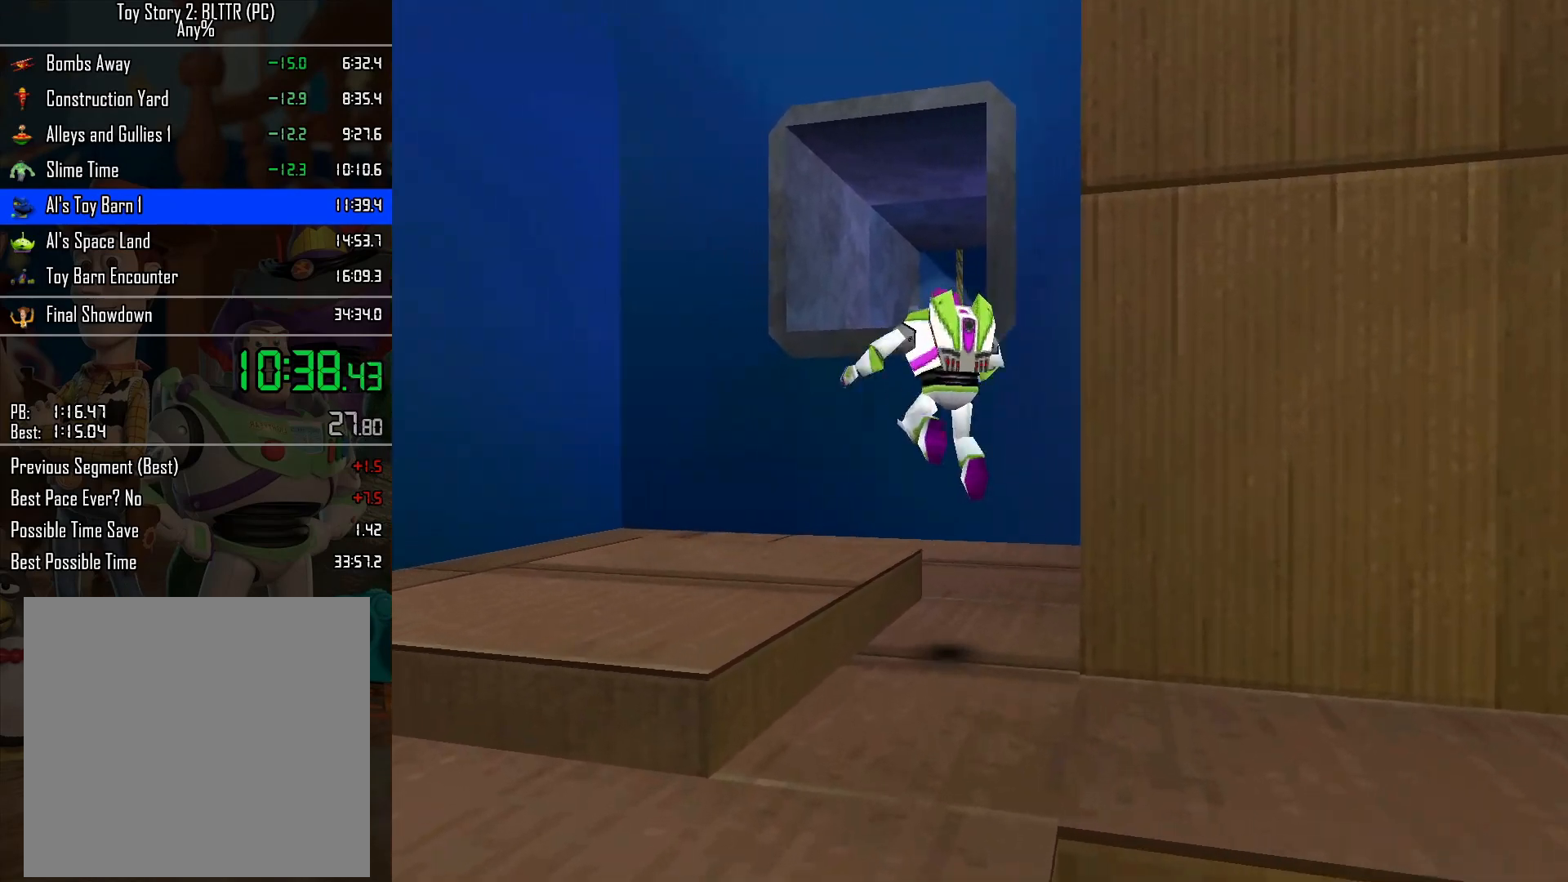
{"buttons": [], "left_stick": "up", "right_stick": "center", "events": [[200, "left_stick", "up-right"], [283, "A", "down"], [367, "left_stick", "up"], [467, "A", "up"]]}
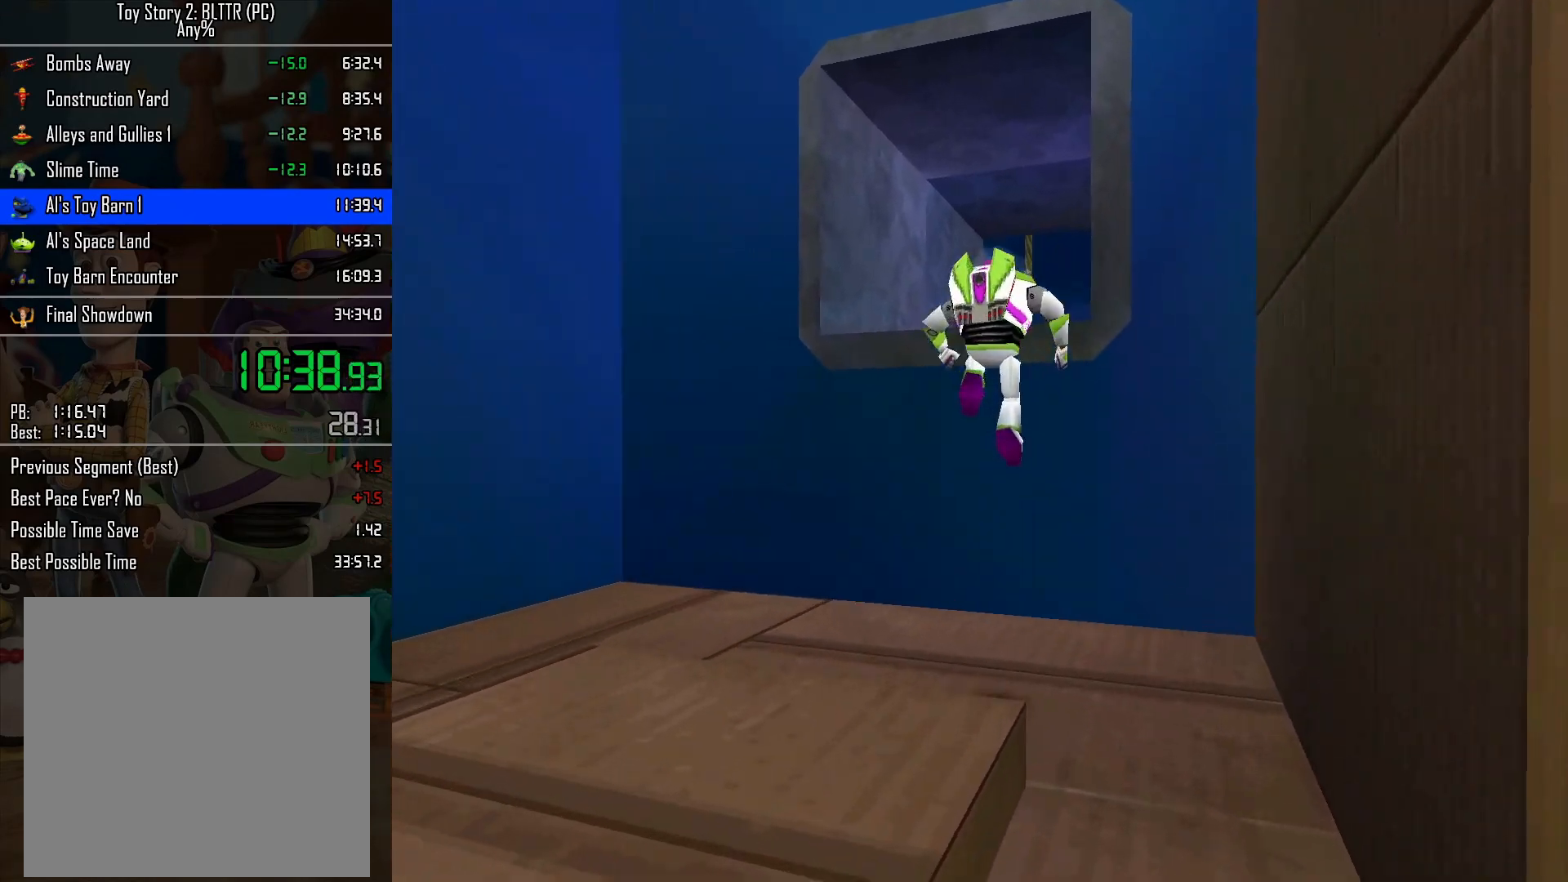
{"buttons": ["A"], "left_stick": "up", "right_stick": "center", "events": [[117, "A", "down"], [217, "A", "up"], [300, "A", "down"], [367, "left_stick", "up-right"], [500, "left_stick", "up"]]}
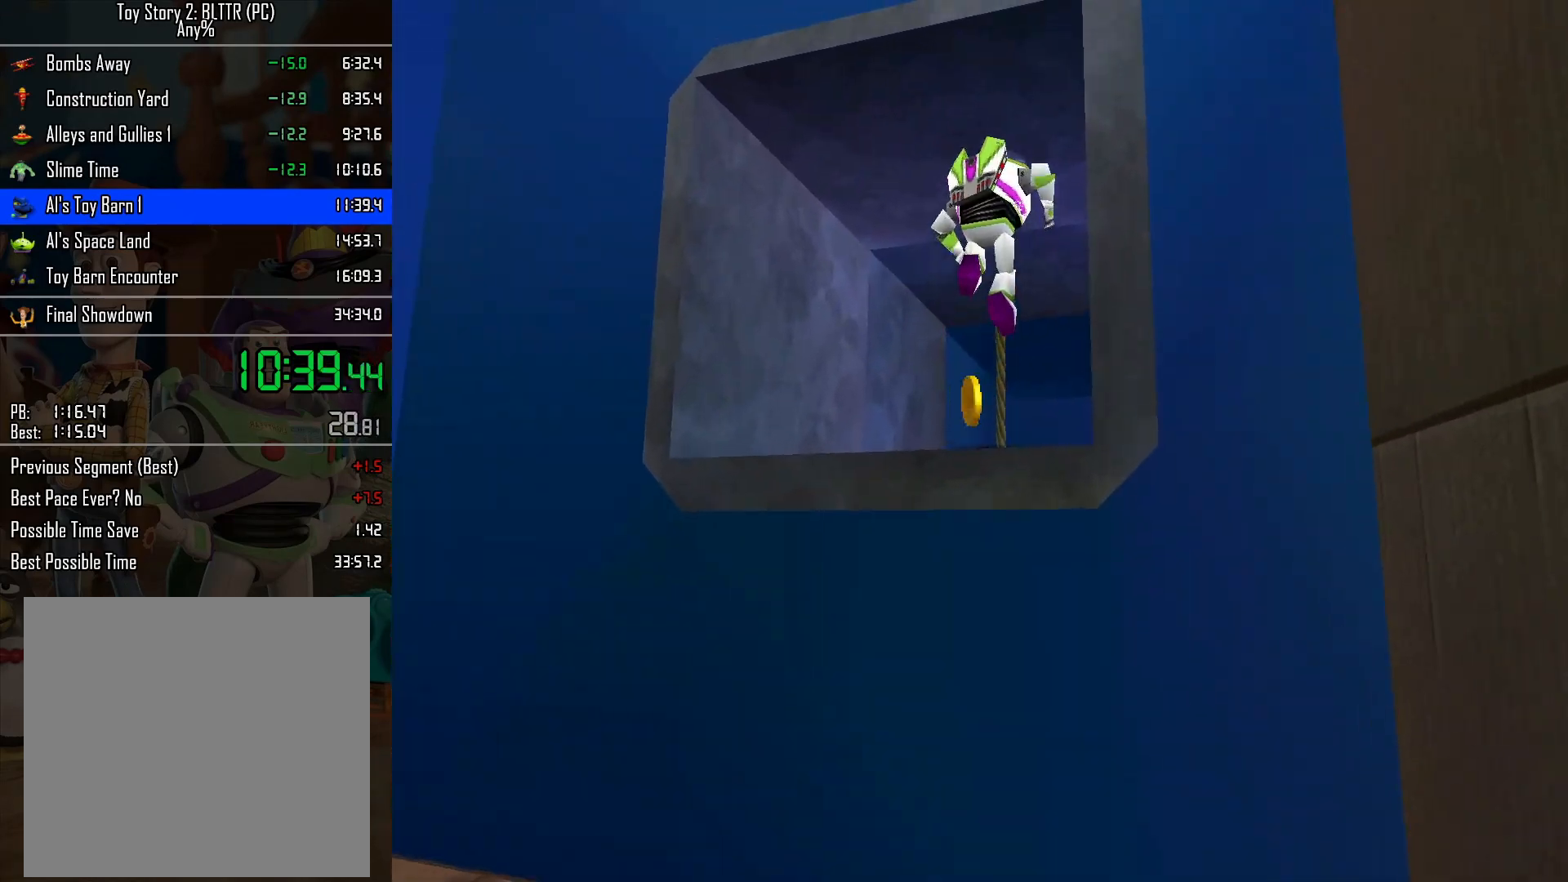
{"buttons": [], "left_stick": "up", "right_stick": "center", "events": [[50, "A", "up"]]}
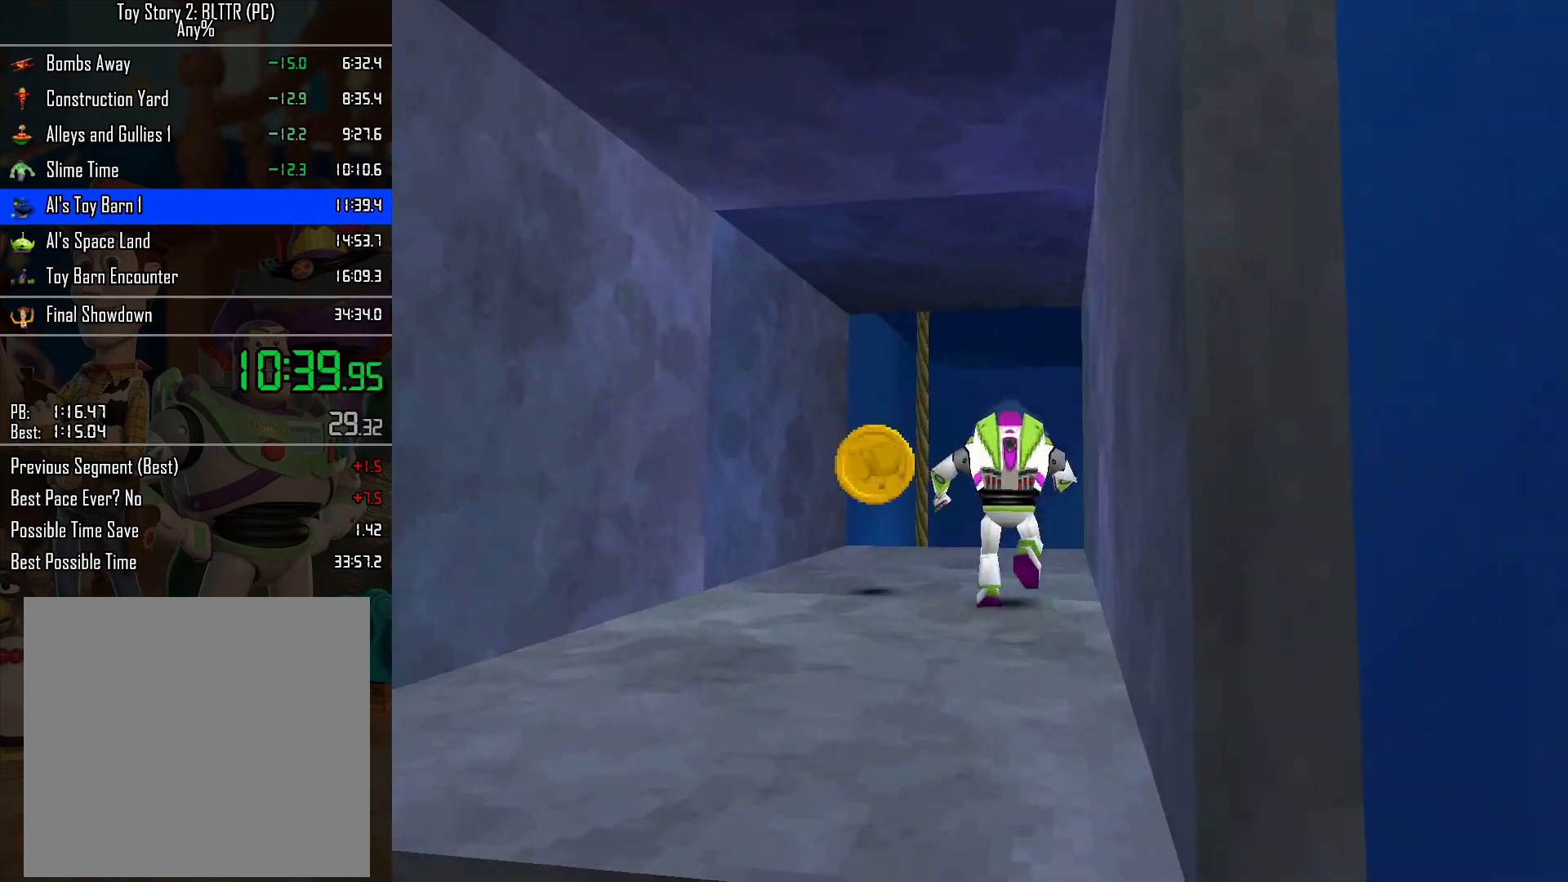
{"buttons": [], "left_stick": "up", "right_stick": "center", "events": [[83, "A", "down"], [200, "A", "up"]]}
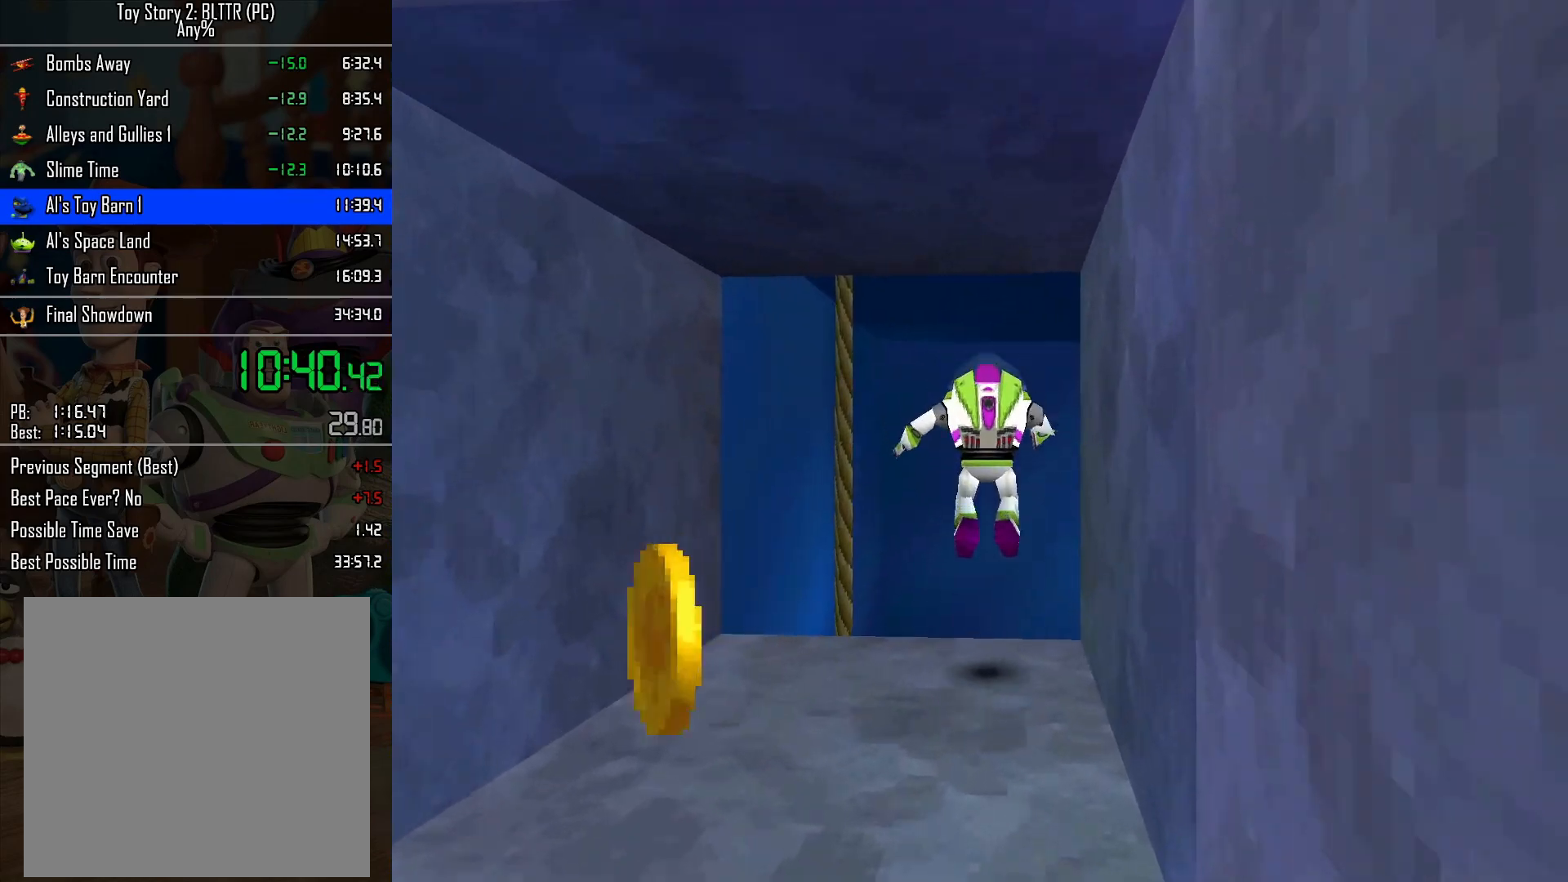
{"buttons": [], "left_stick": "center", "right_stick": "center", "events": [[283, "left_stick", "center"], [333, "left_stick", "down"], [450, "left_stick", "center"]]}
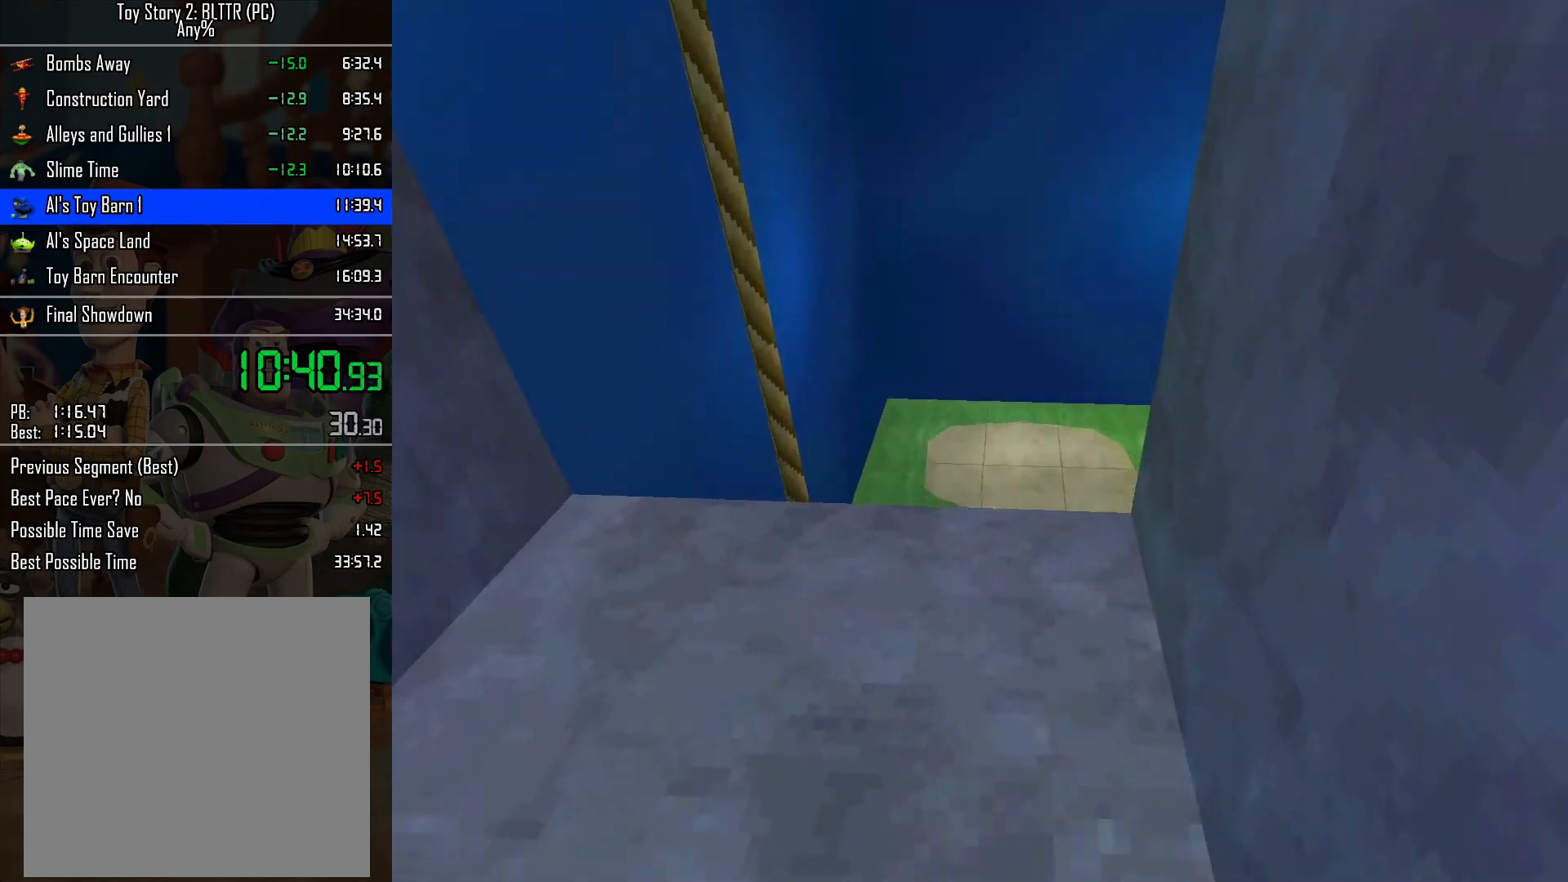
{"buttons": [], "left_stick": "center", "right_stick": "center", "events": [[17, "left_stick", "up"], [167, "left_stick", "center"]]}
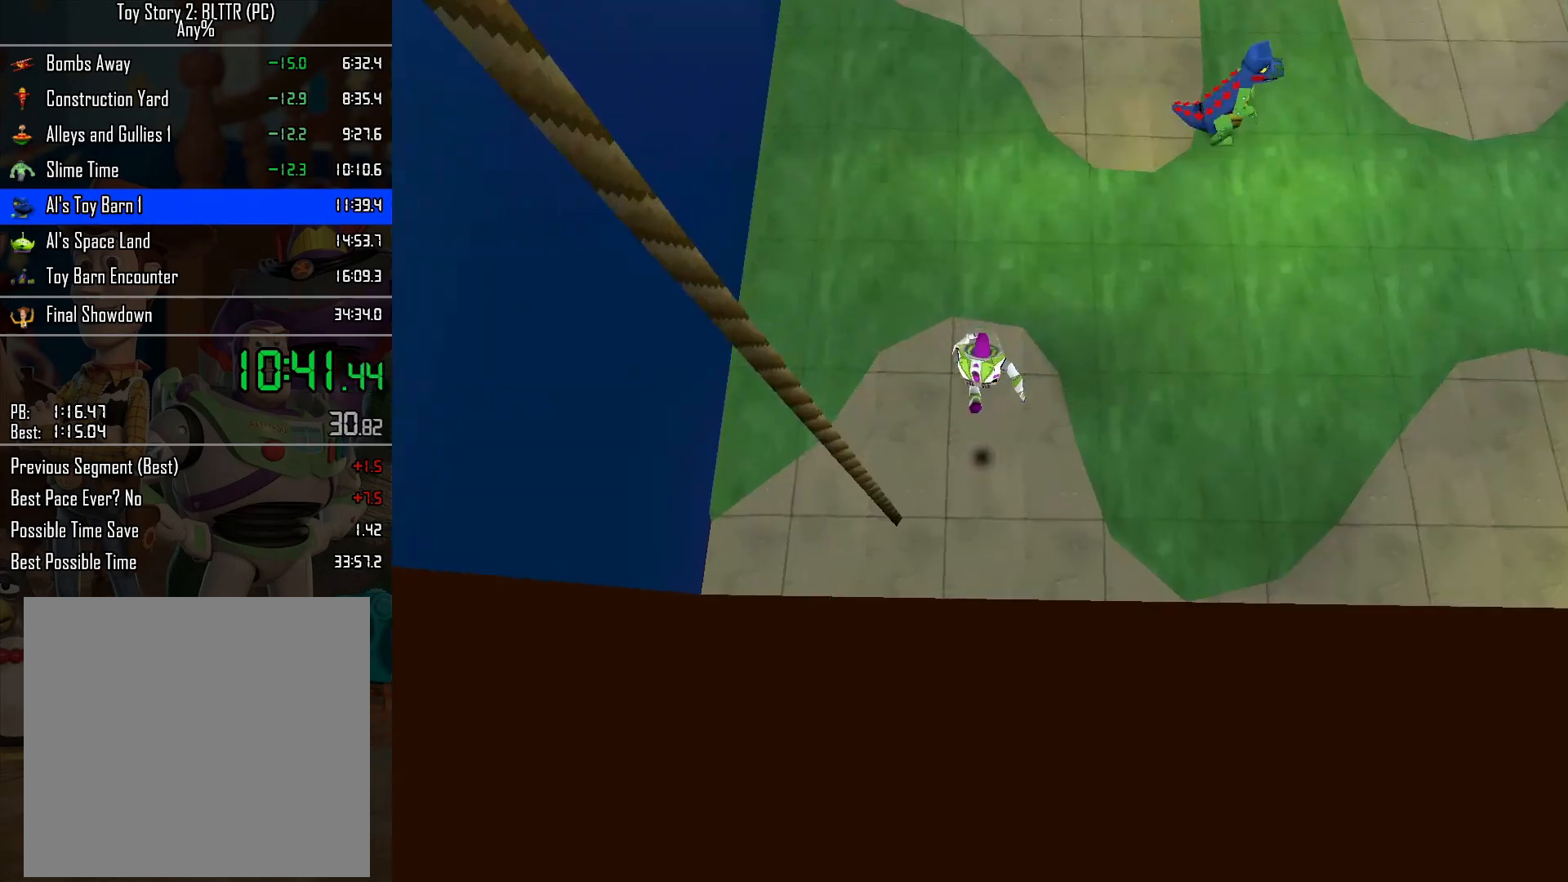
{"buttons": ["L2"], "left_stick": "up", "right_stick": "center", "events": [[417, "A", "down"], [417, "left_stick", "up"], [433, "L2", "down"], [483, "A", "up"]]}
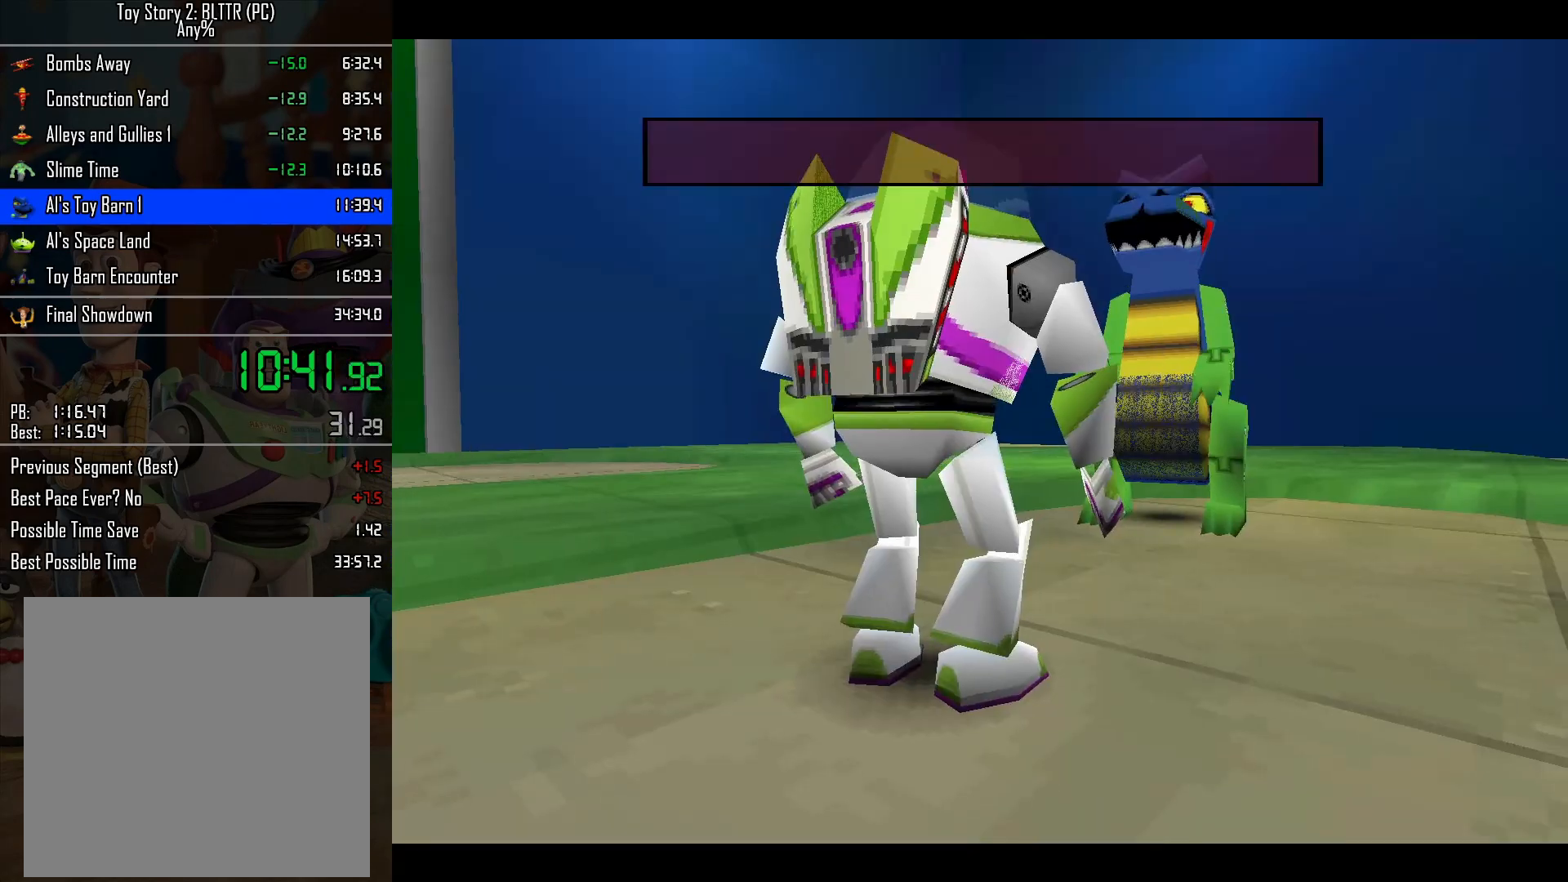
{"buttons": [], "left_stick": "up", "right_stick": "center", "events": [[33, "L2", "up"], [117, "L2", "down"], [283, "L2", "up"]]}
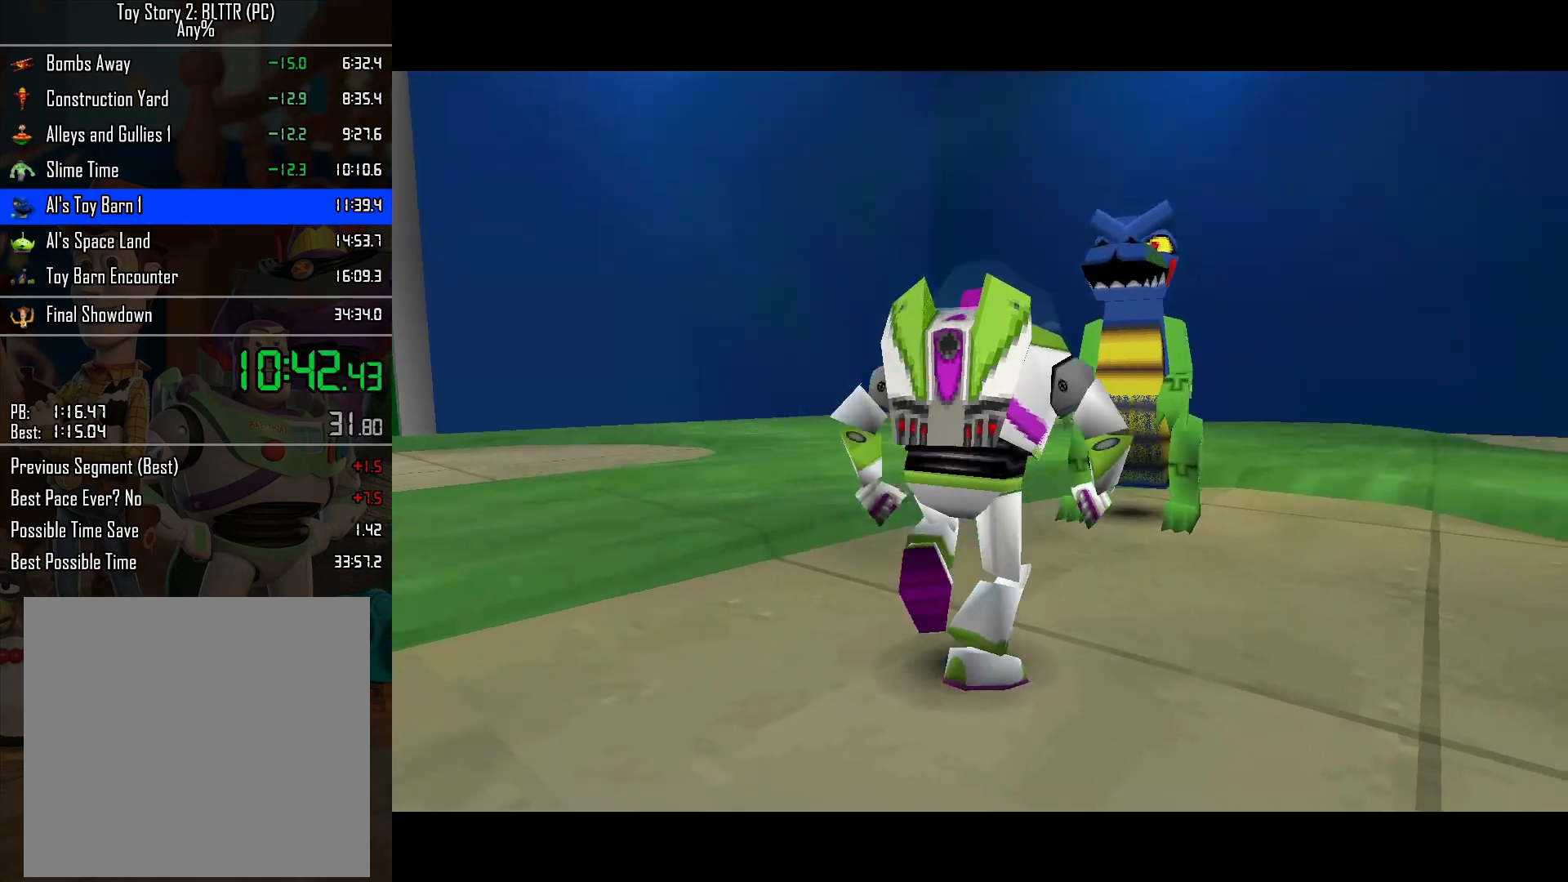
{"buttons": [], "left_stick": "left", "right_stick": "center", "events": [[350, "R2", "down"], [383, "left_stick", "up-left"], [483, "R2", "up"], [483, "left_stick", "left"]]}
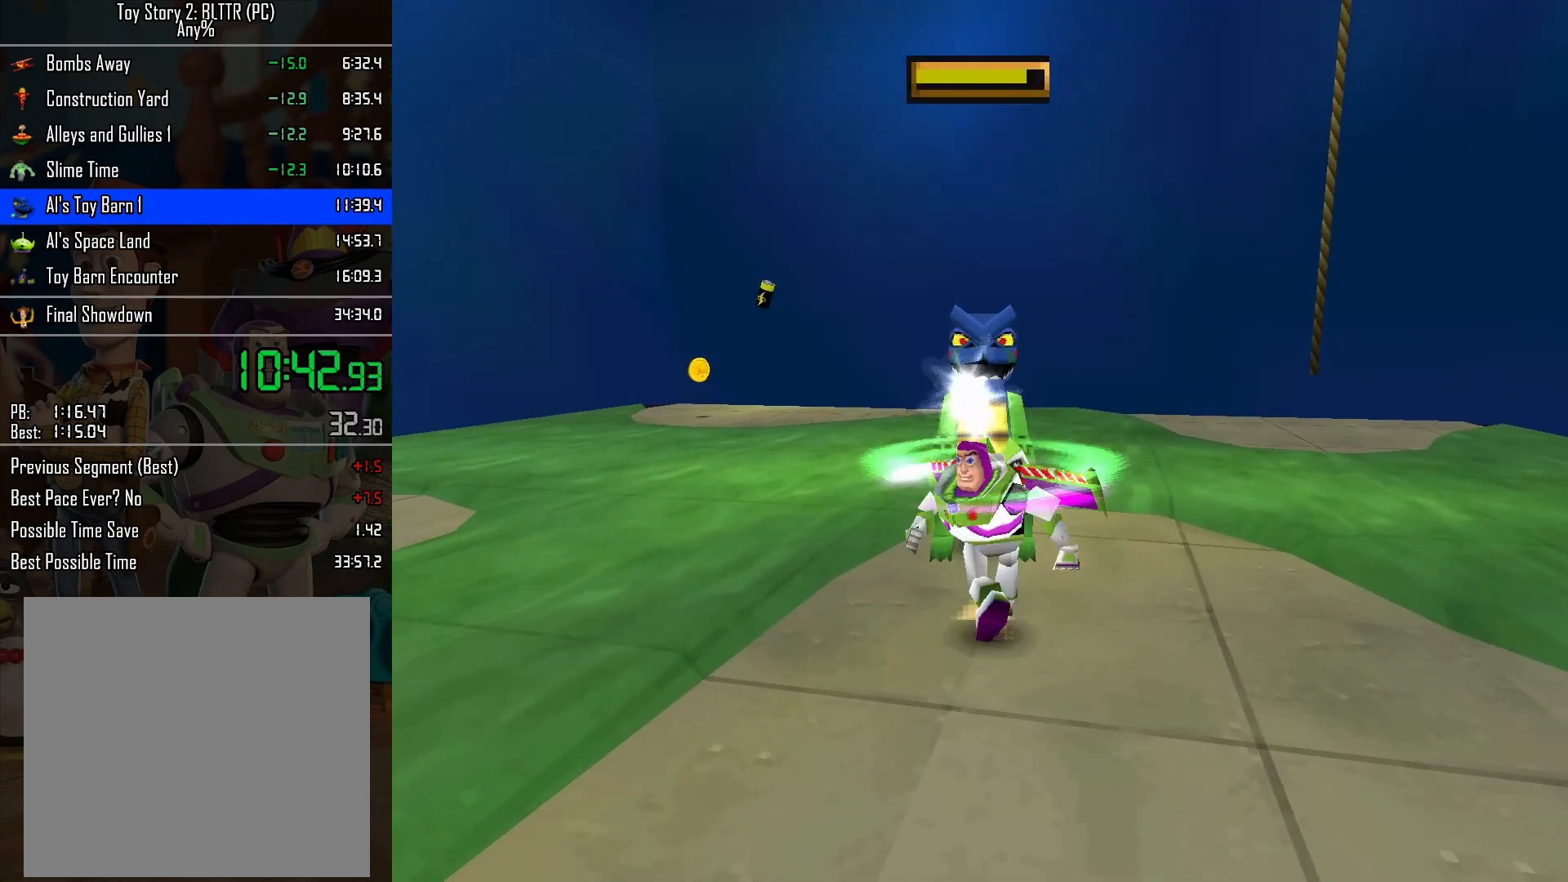
{"buttons": ["L2"], "left_stick": "left", "right_stick": "center", "events": [[67, "A", "down"], [67, "L2", "down"], [317, "A", "up"]]}
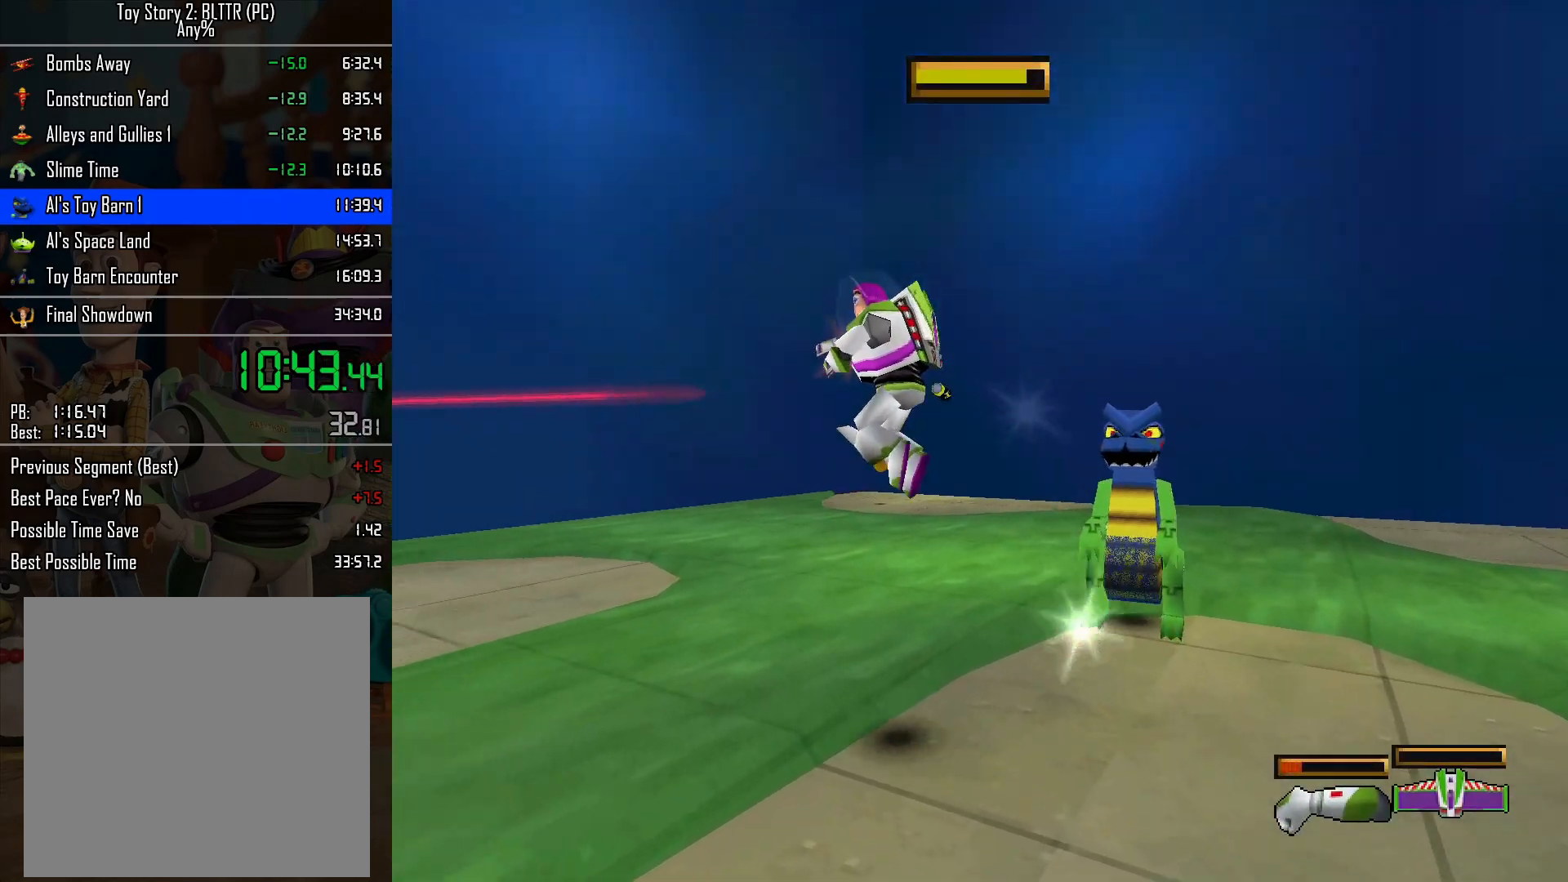
{"buttons": ["L2"], "left_stick": "up-left", "right_stick": "center", "events": [[50, "left_stick", "up-left"], [83, "A", "down"], [250, "A", "up"]]}
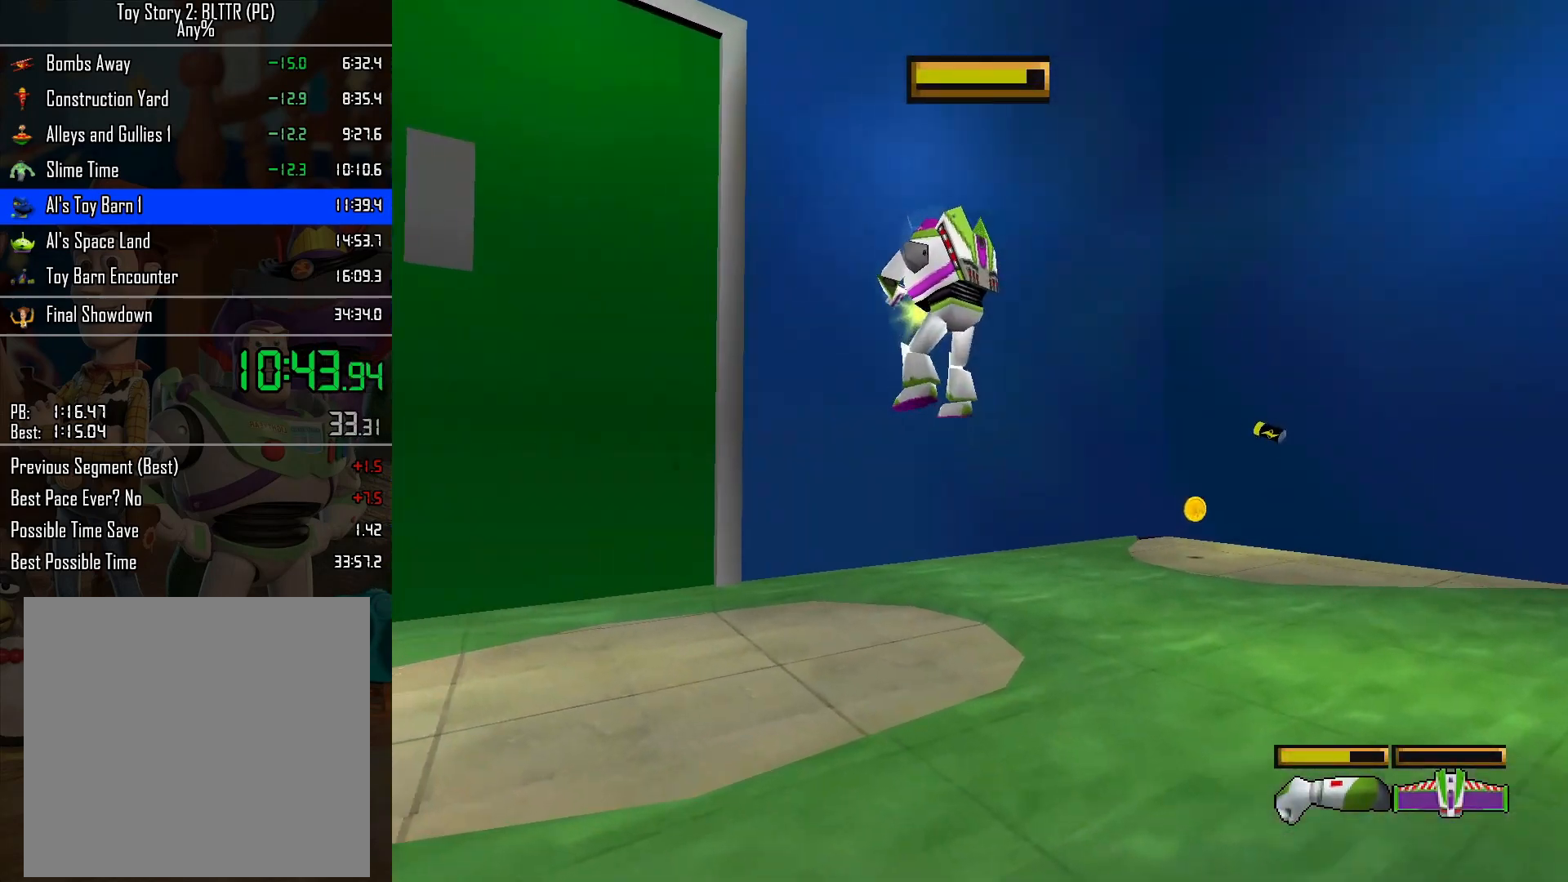
{"buttons": ["L2"], "left_stick": "down-right", "right_stick": "center", "events": [[467, "left_stick", "down-right"]]}
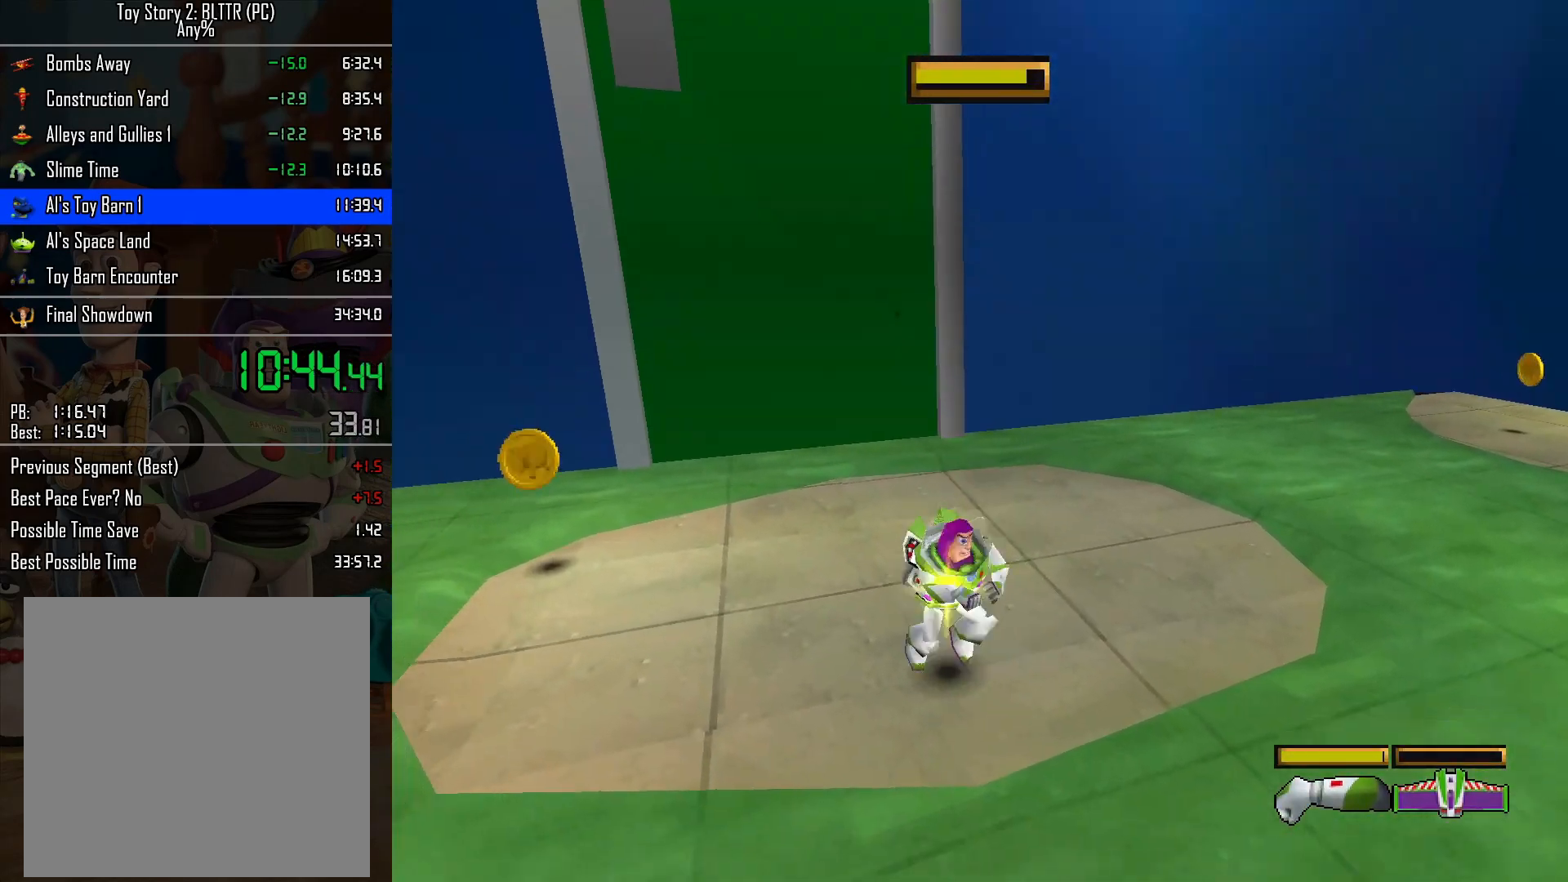
{"buttons": ["L2"], "left_stick": "center", "right_stick": "center", "events": [[83, "L1", "down"], [117, "left_stick", "center"], [167, "X", "down"], [183, "L1", "up"], [267, "X", "up"]]}
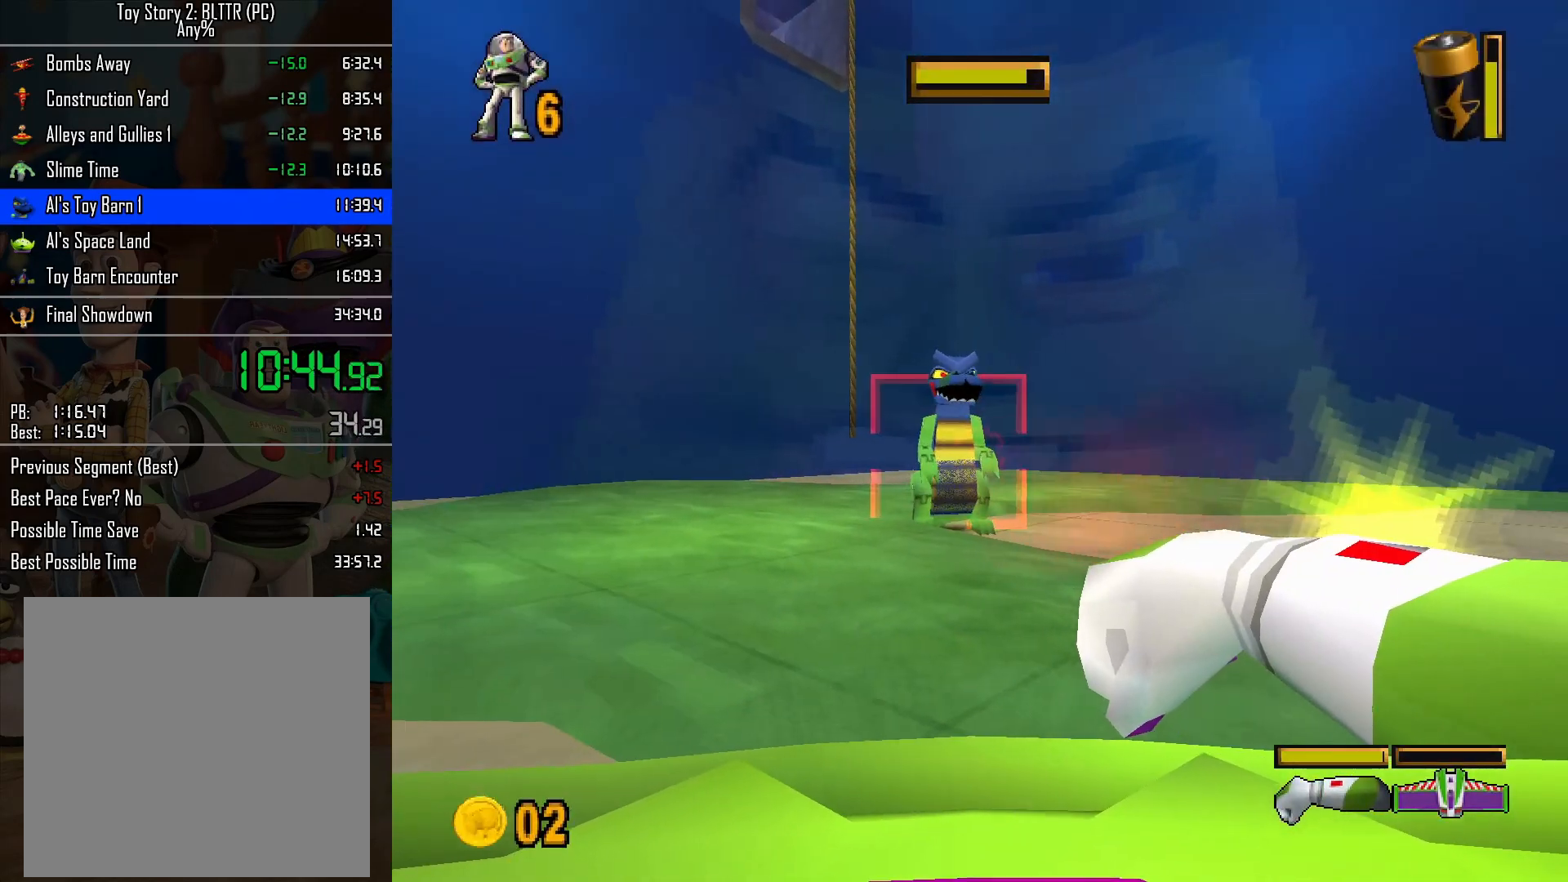
{"buttons": ["L2"], "left_stick": "center", "right_stick": "center", "events": [[50, "L2", "up"], [100, "L2", "down"]]}
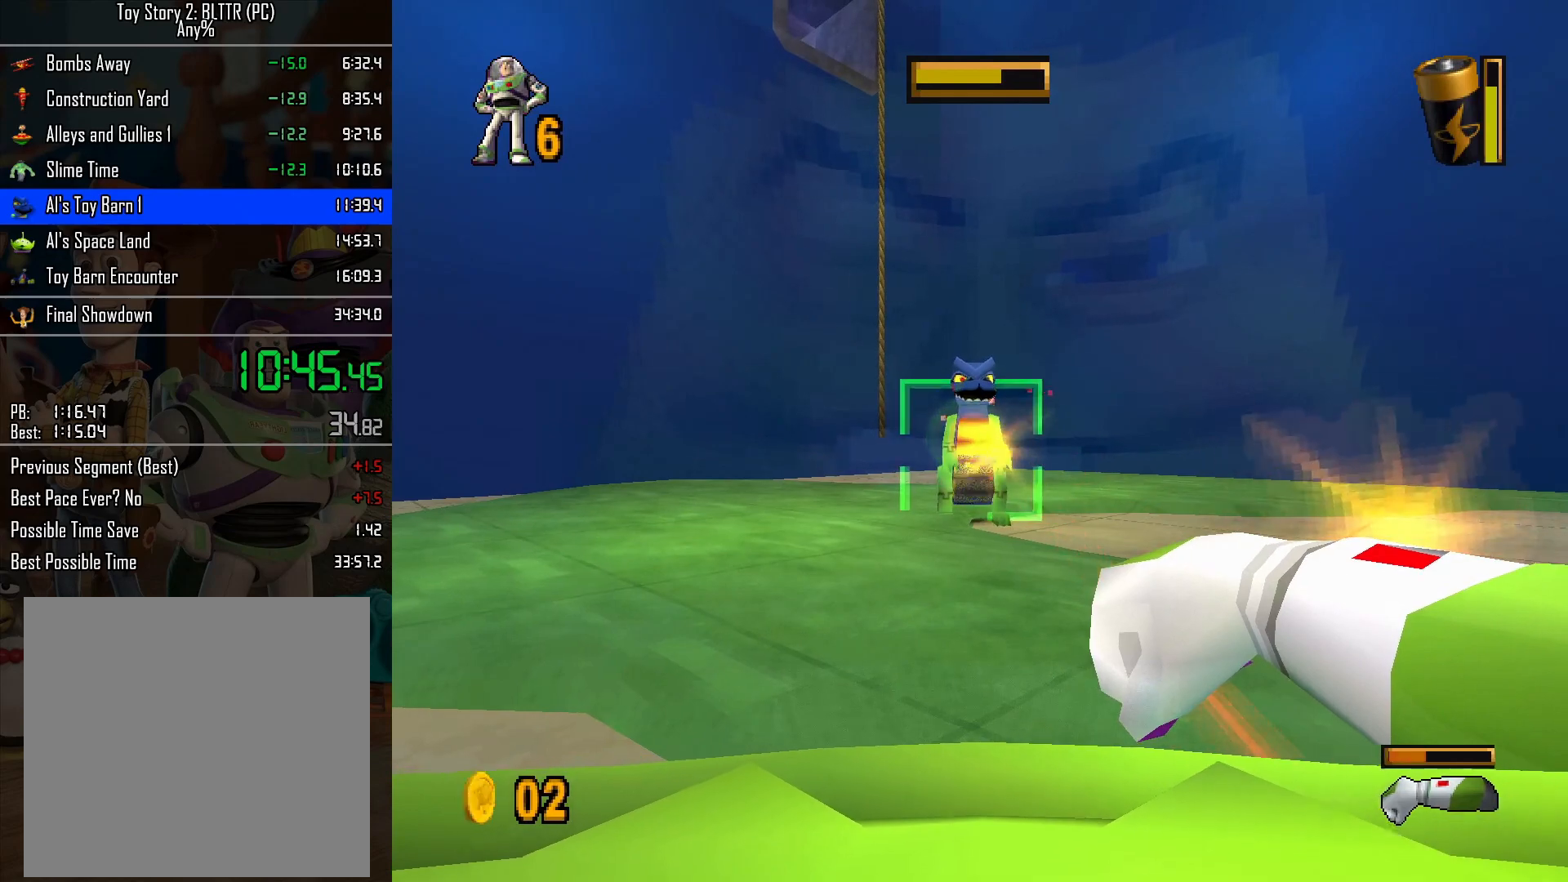
{"buttons": ["L2"], "left_stick": "center", "right_stick": "center", "events": []}
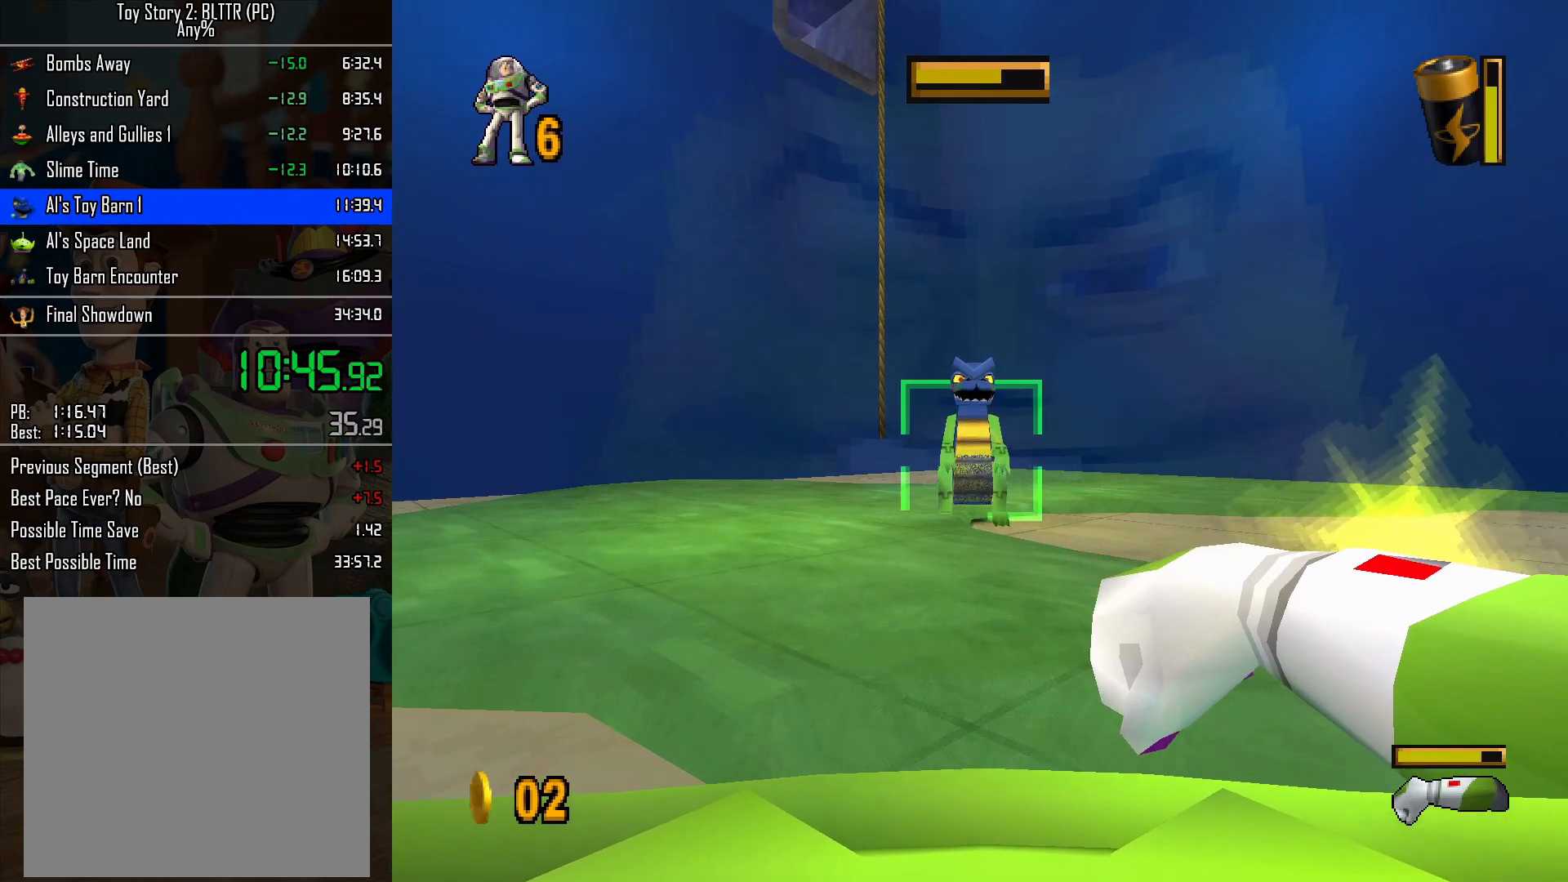
{"buttons": ["L2"], "left_stick": "center", "right_stick": "center", "events": [[250, "L2", "up"], [300, "L2", "down"]]}
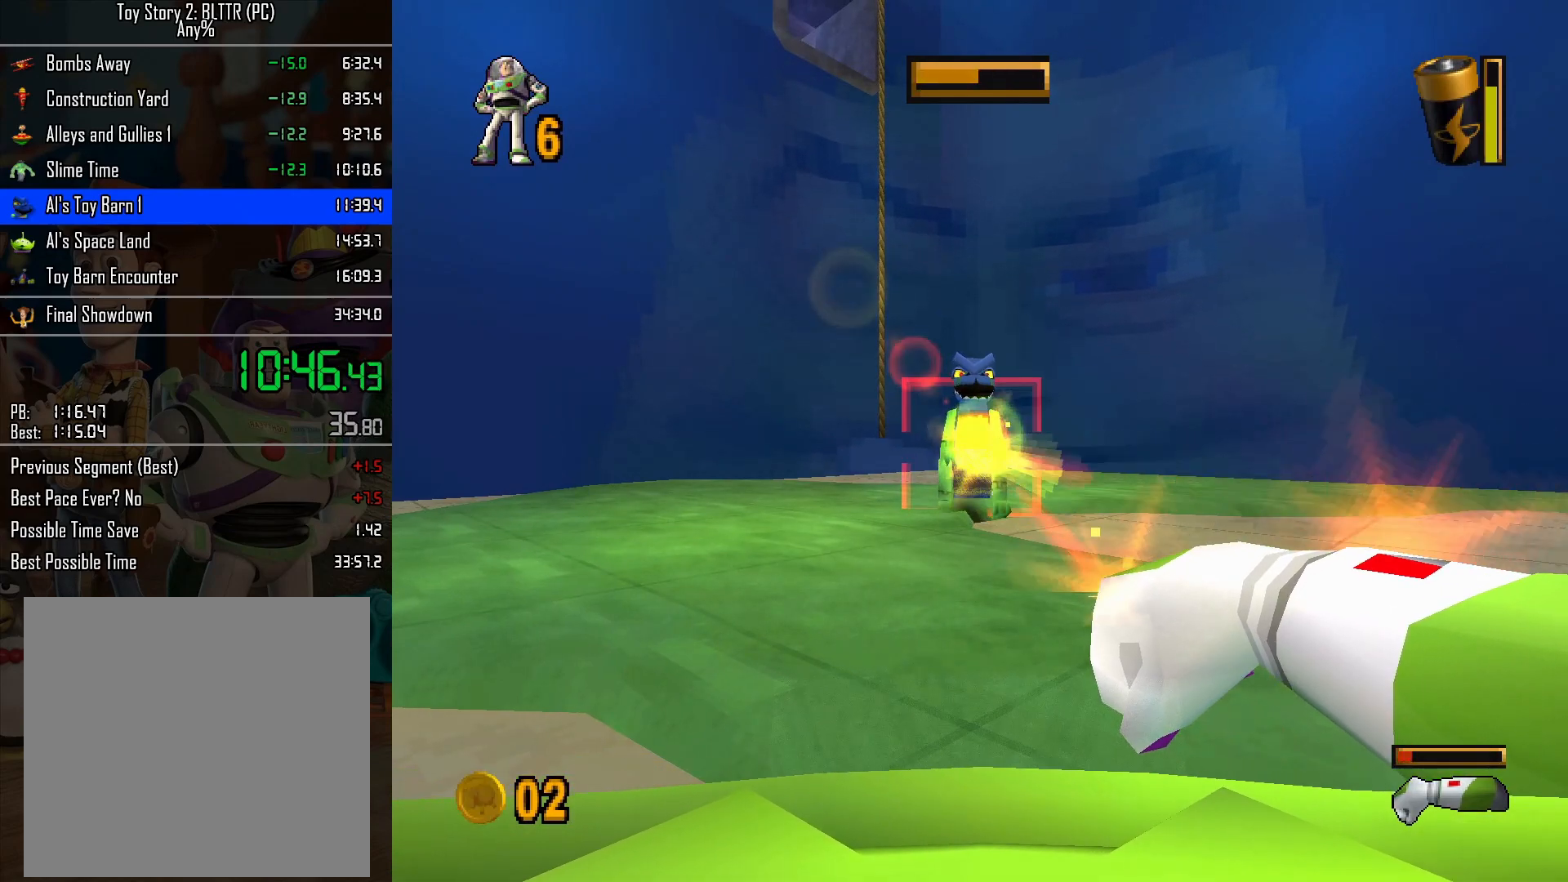
{"buttons": ["L2"], "left_stick": "center", "right_stick": "center", "events": []}
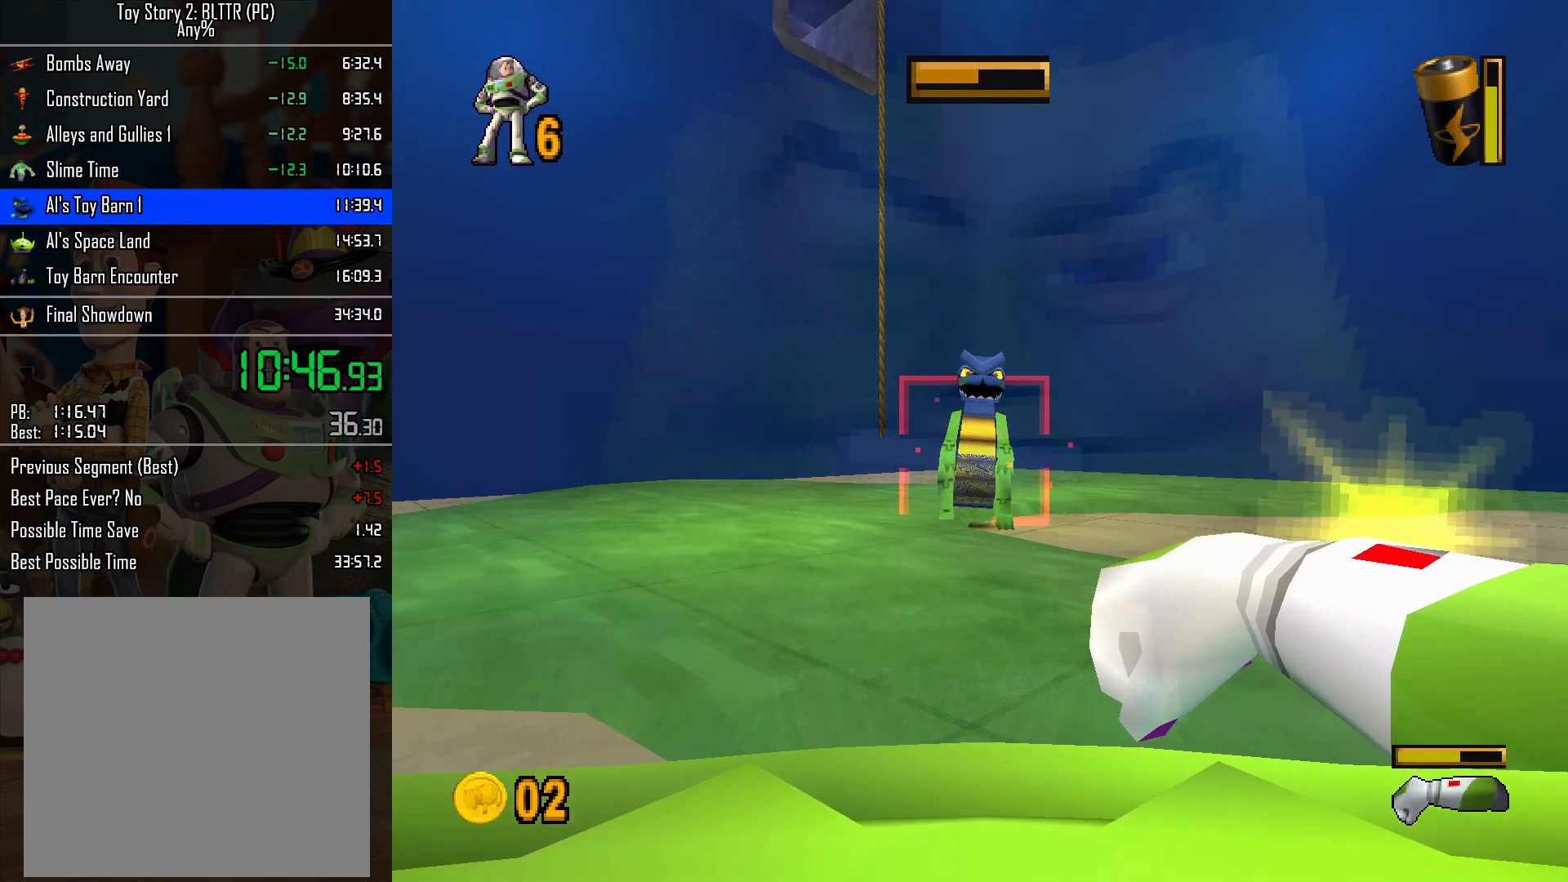
{"buttons": ["L2"], "left_stick": "center", "right_stick": "center", "events": [[433, "L2", "up"], [500, "L2", "down"]]}
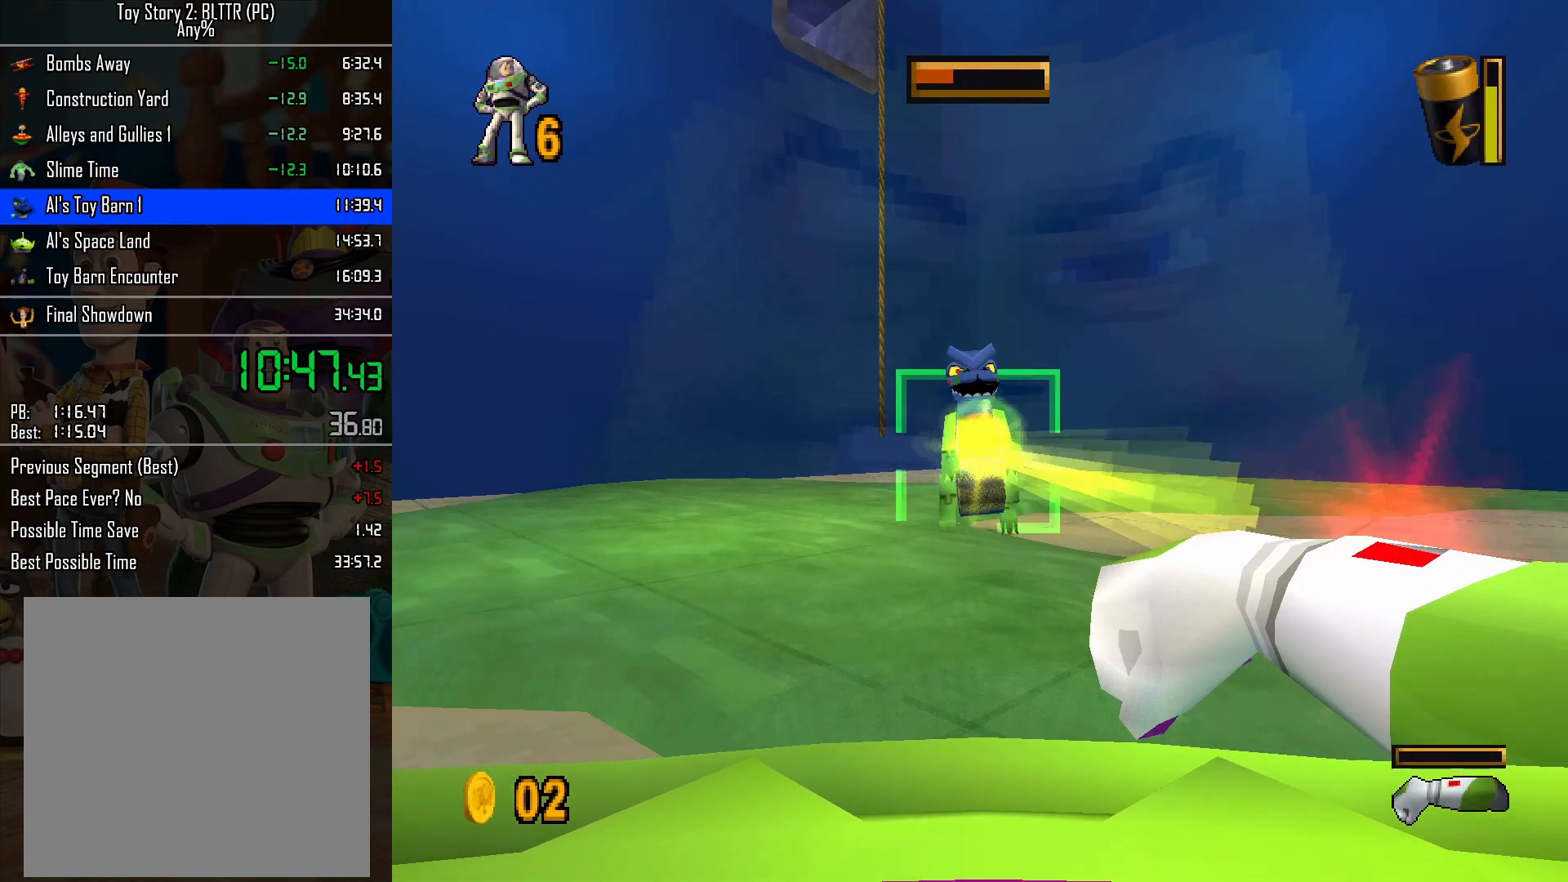
{"buttons": ["L2"], "left_stick": "center", "right_stick": "center", "events": []}
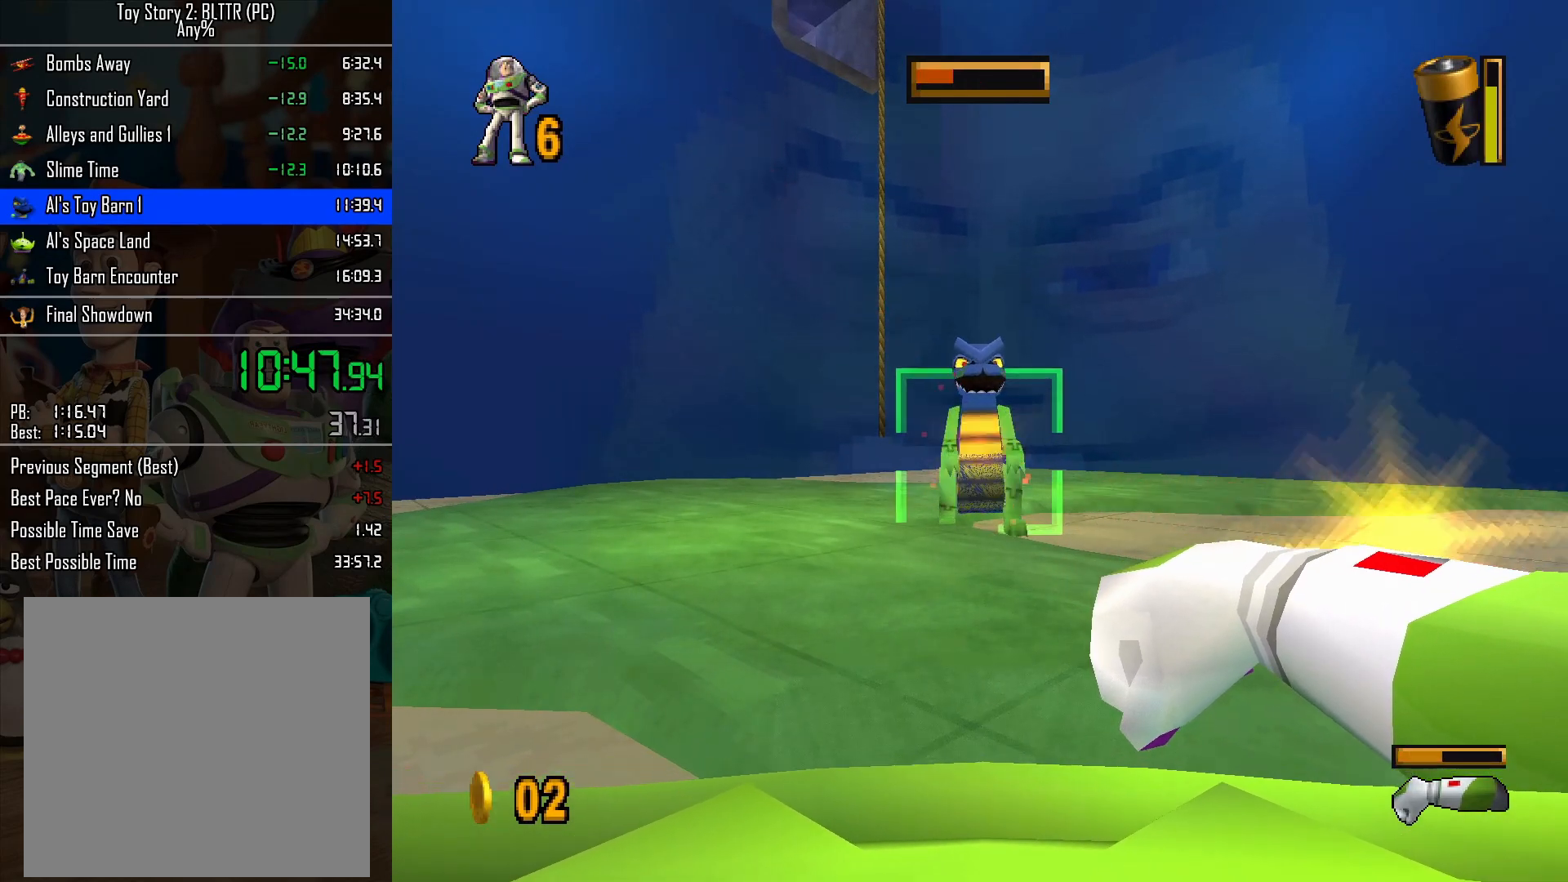
{"buttons": ["L2"], "left_stick": "center", "right_stick": "center", "events": []}
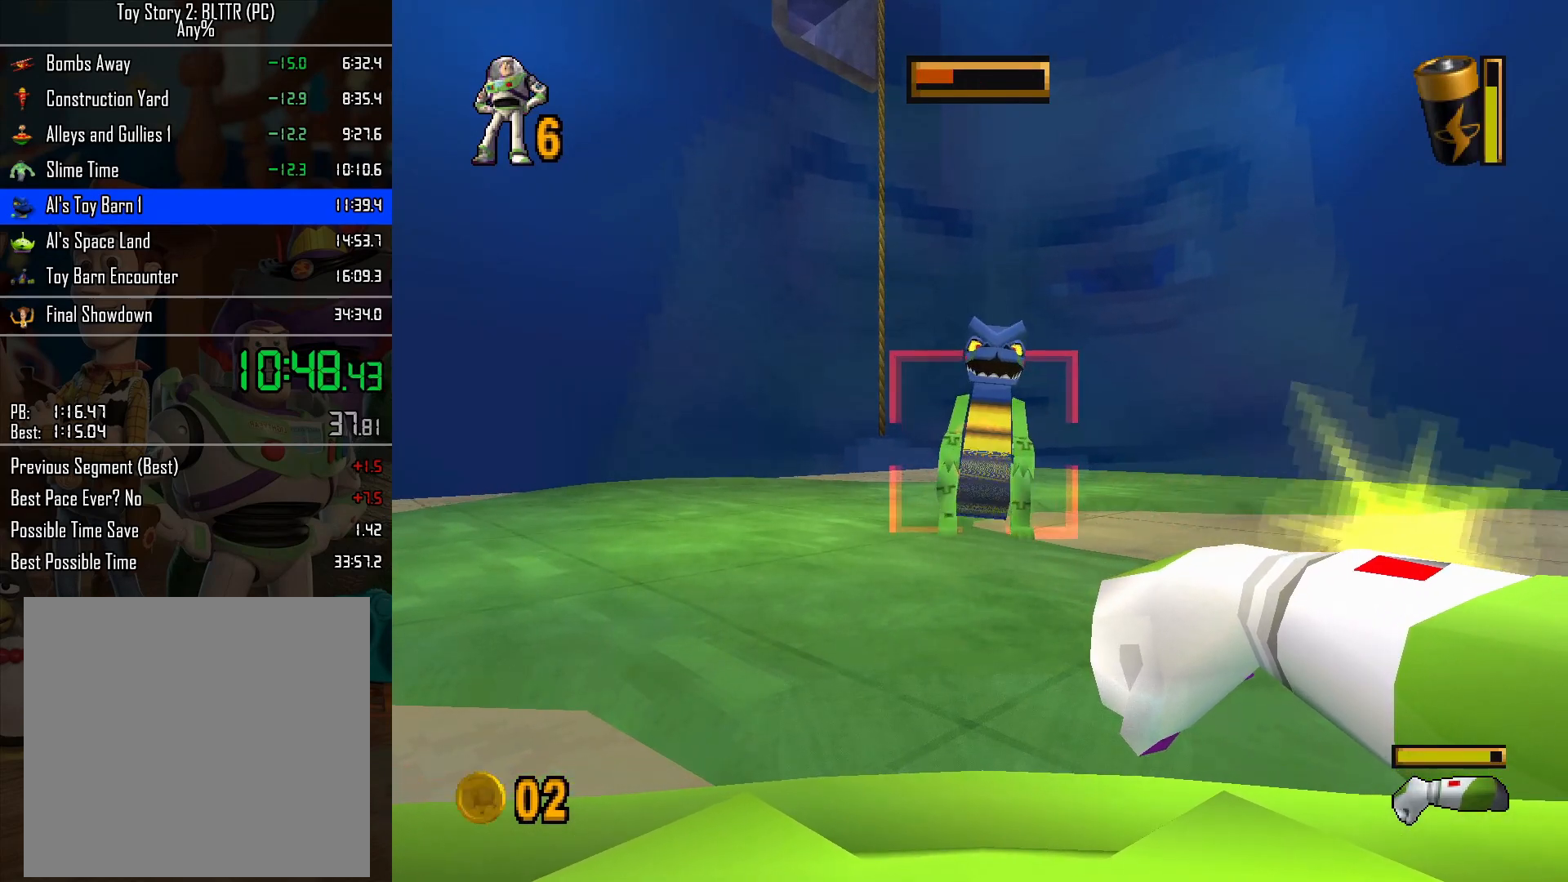
{"buttons": ["R2"], "left_stick": "up-left", "right_stick": "center", "events": [[167, "L2", "up"], [217, "L1", "down"], [283, "left_stick", "up"], [333, "L1", "up"], [433, "R2", "down"], [450, "left_stick", "up-left"]]}
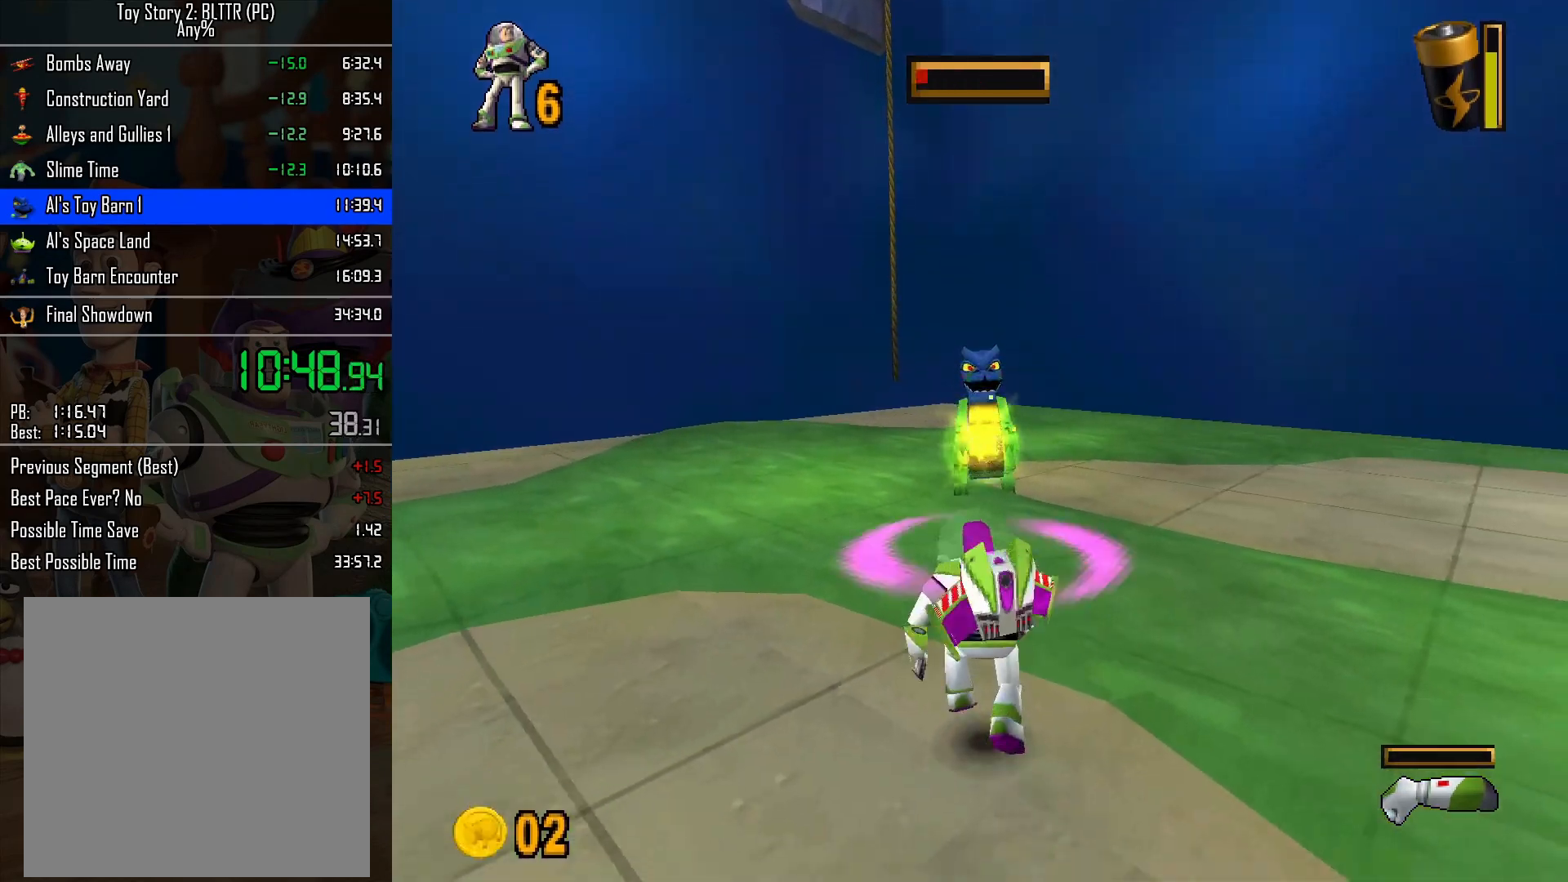
{"buttons": ["R2"], "left_stick": "down-right", "right_stick": "center", "events": [[83, "left_stick", "down-left"], [117, "A", "down"], [250, "A", "up"], [250, "left_stick", "down-right"]]}
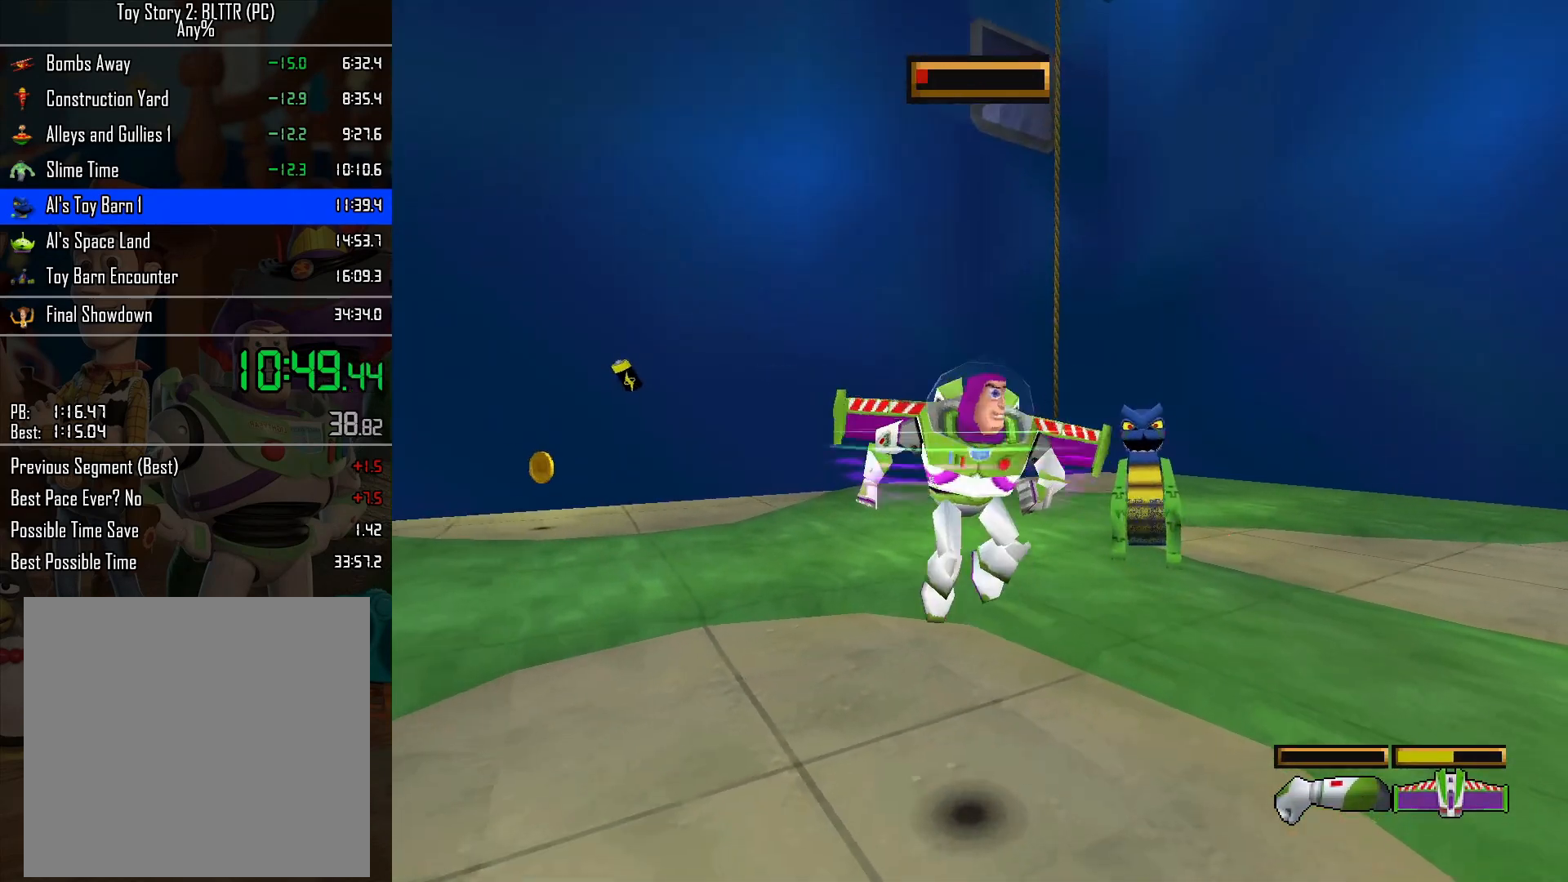
{"buttons": ["R2"], "left_stick": "up-left", "right_stick": "center", "events": [[33, "left_stick", "down"], [183, "left_stick", "down-left"], [383, "left_stick", "up-left"]]}
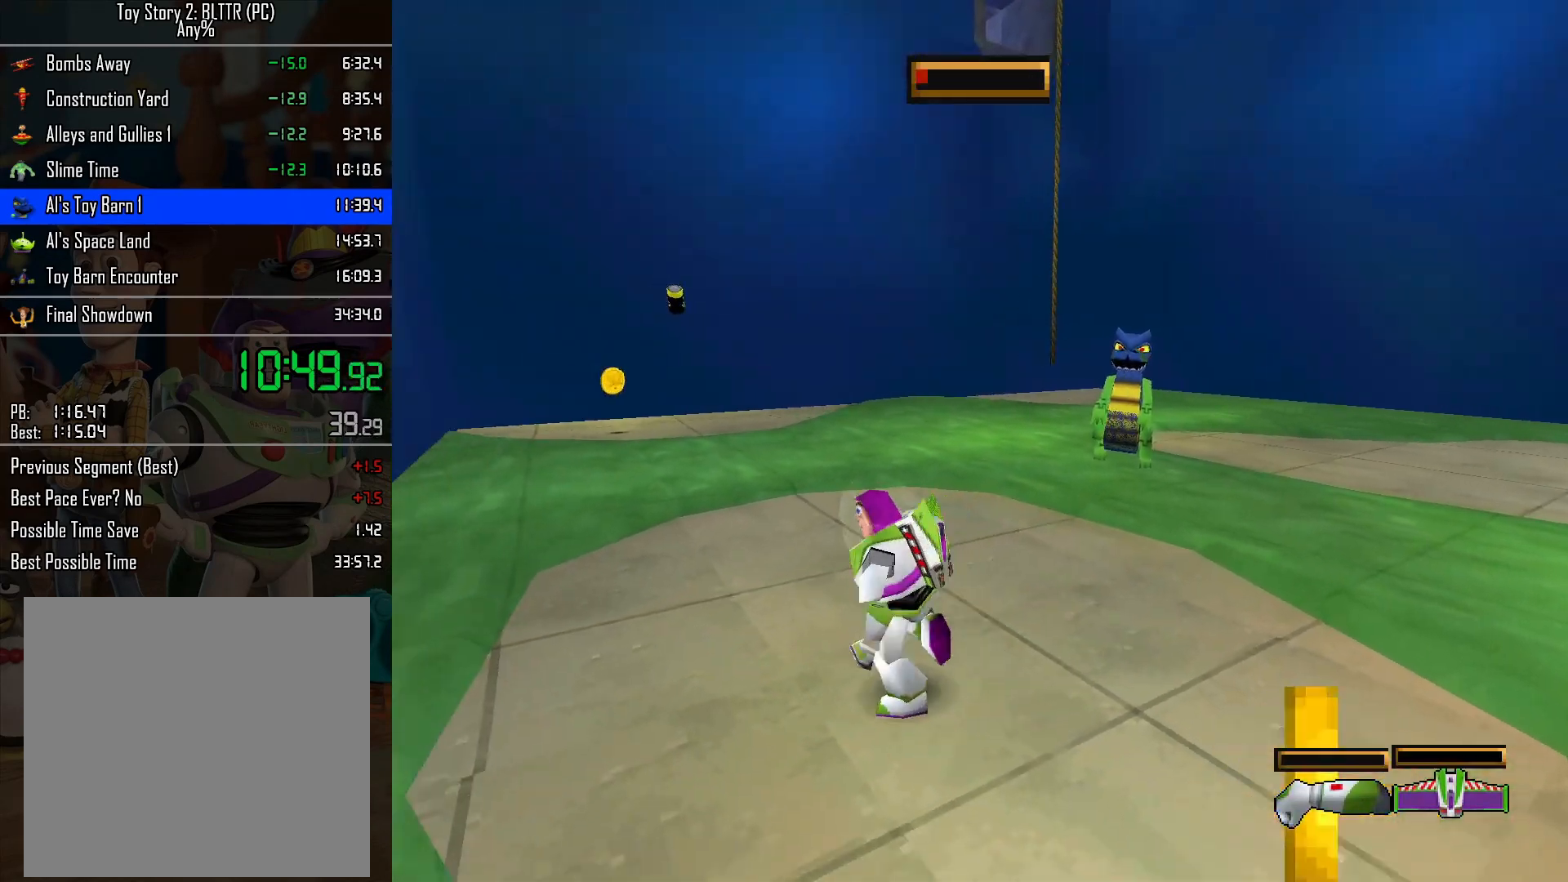
{"buttons": [], "left_stick": "up-right", "right_stick": "center", "events": [[33, "left_stick", "up"], [200, "left_stick", "up-right"], [283, "R2", "up"]]}
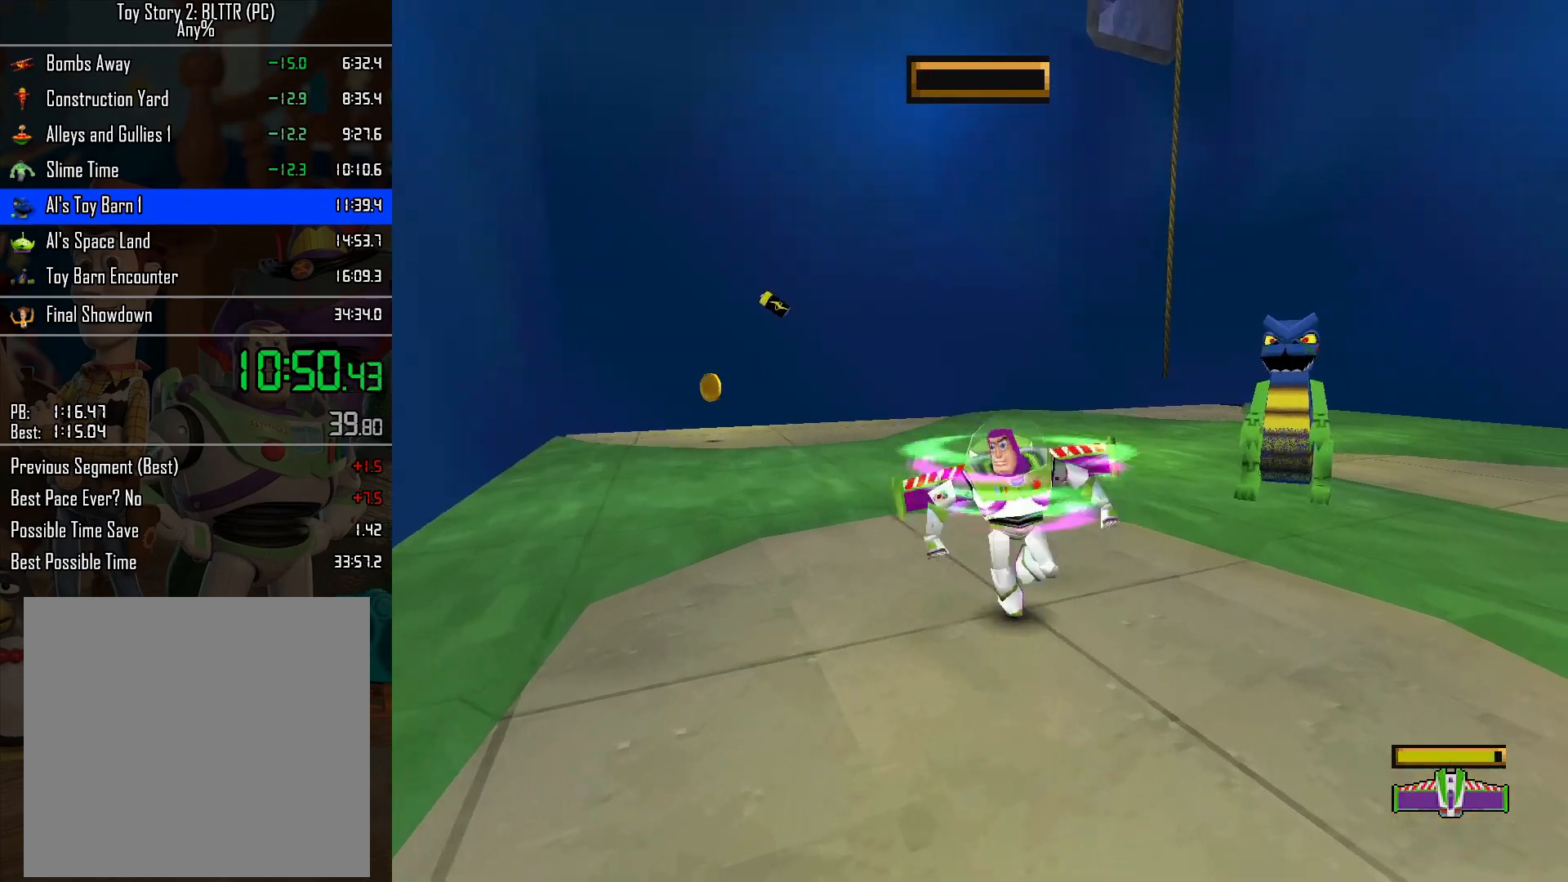
{"buttons": ["A"], "left_stick": "up-right", "right_stick": "center", "events": [[317, "A", "down"]]}
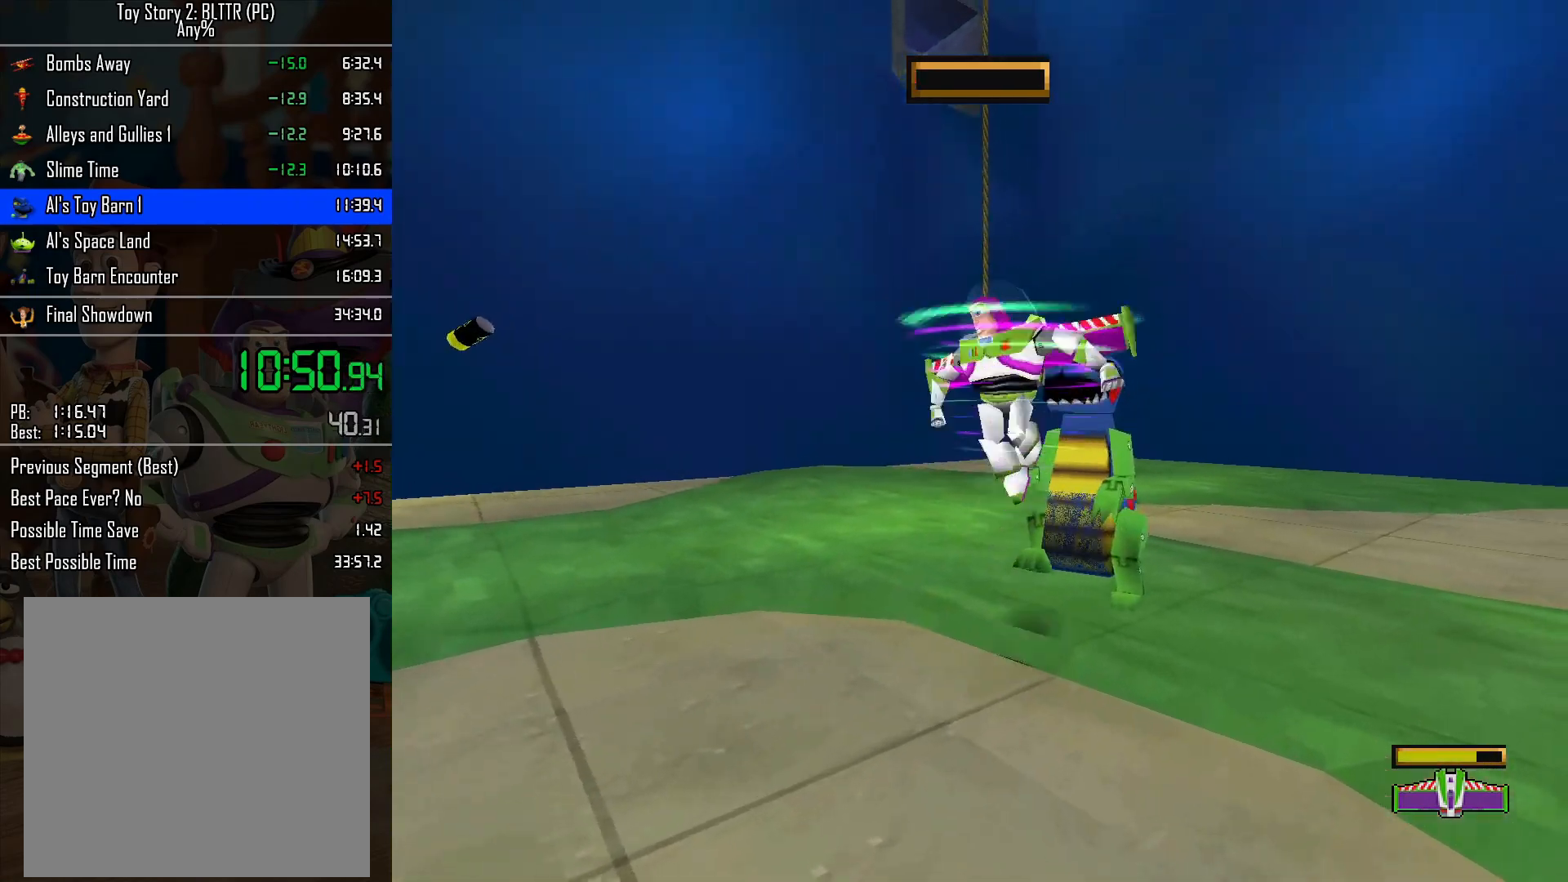
{"buttons": [], "left_stick": "down", "right_stick": "center", "events": [[100, "left_stick", "down"], [467, "A", "up"]]}
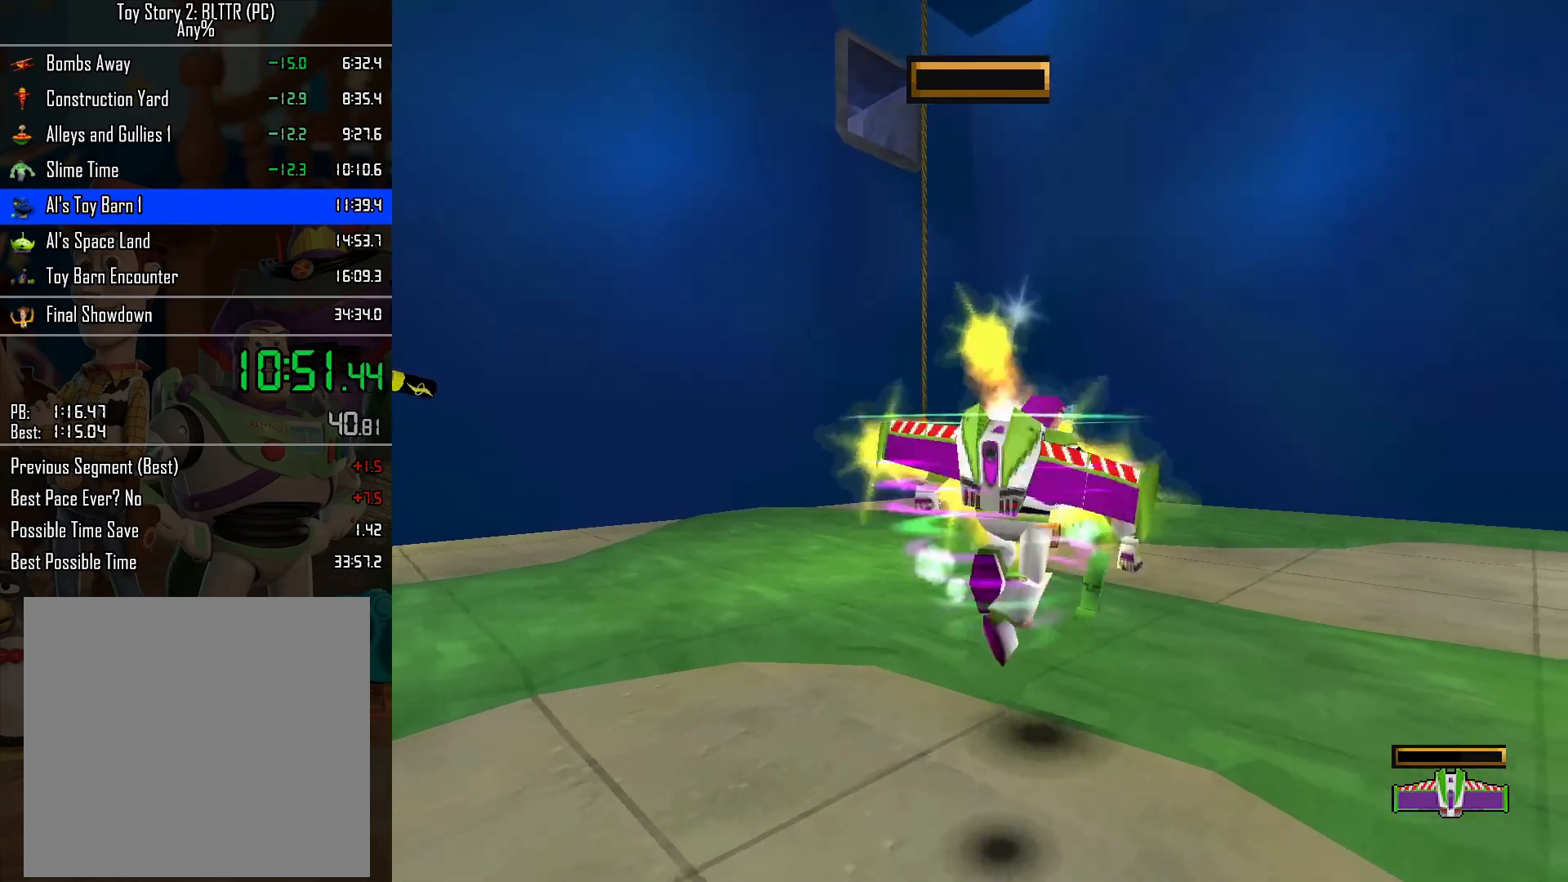
{"buttons": [], "left_stick": "up-left", "right_stick": "center", "events": [[350, "left_stick", "up"], [417, "left_stick", "up-left"]]}